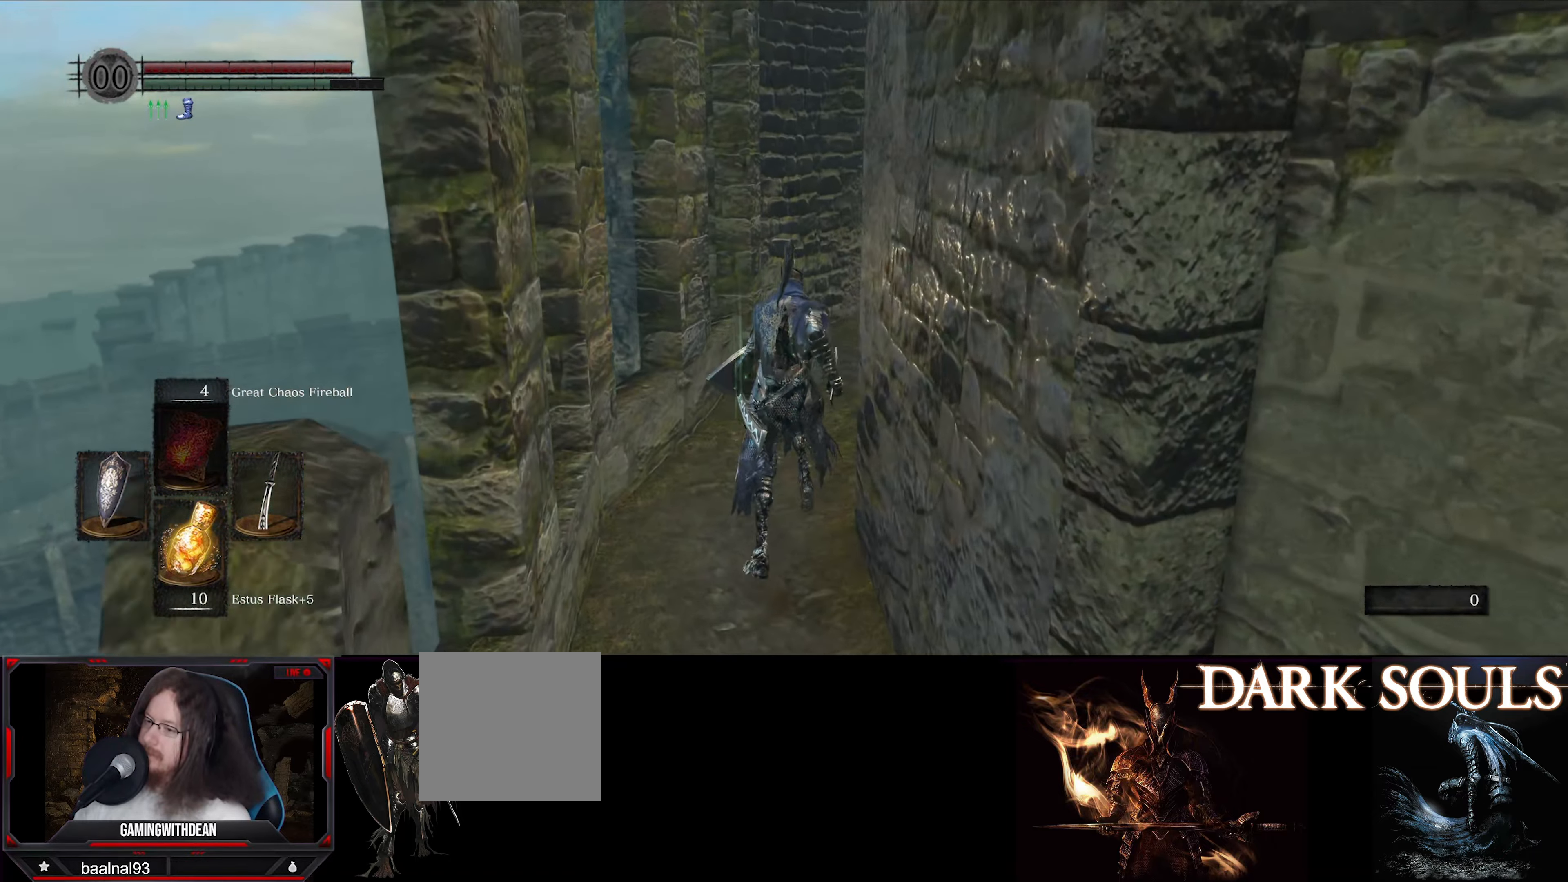
Gameplay with a controller (Xbox layout); each line is a JSON object with the inputs held at the frame after it. "events" lists button and stick changes between this image and that frame as [ms after this image, input, new state], when the widget could be followed in between. Not read: L3 R3.
{"buttons": ["B"], "left_stick": "up", "right_stick": "down-right", "events": [[350, "right_stick", "down-right"]]}
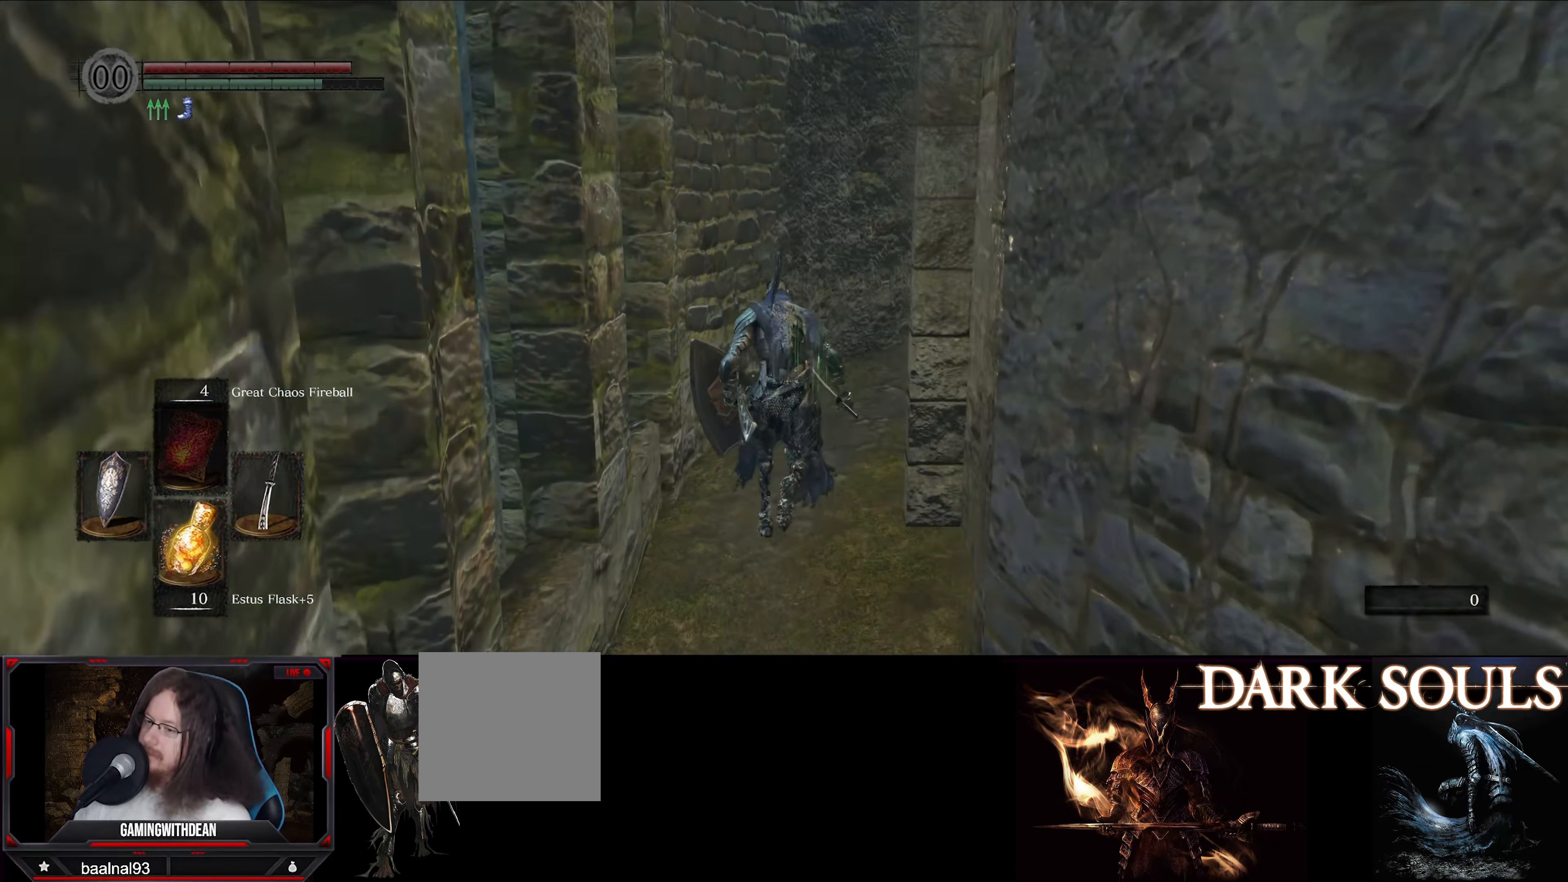
{"buttons": ["B"], "left_stick": "up", "right_stick": "down-right", "events": []}
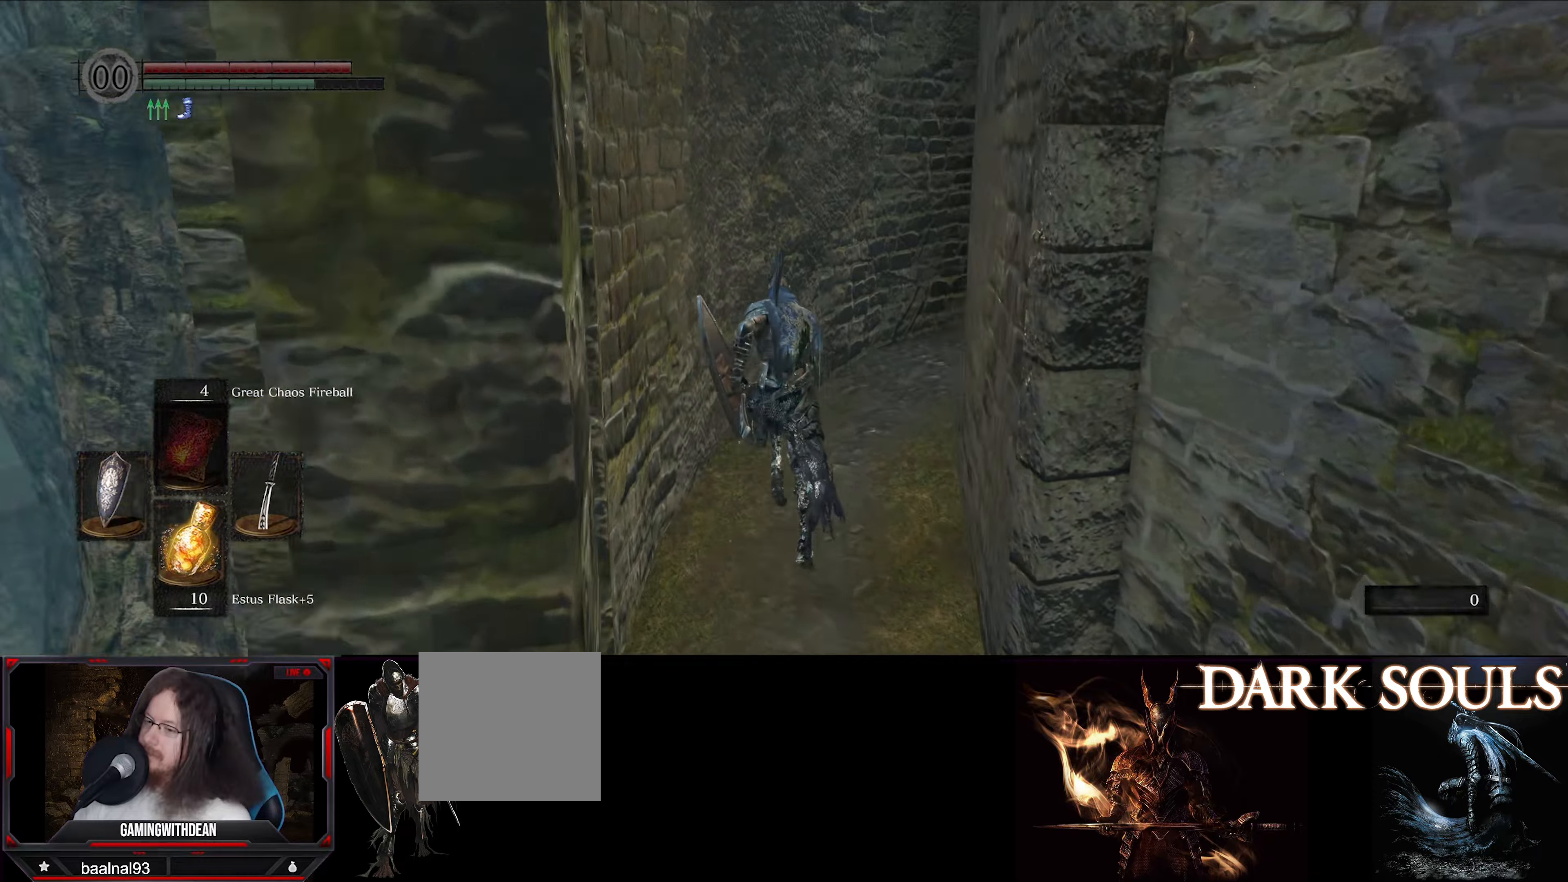
{"buttons": ["B"], "left_stick": "up", "right_stick": "down-right", "events": []}
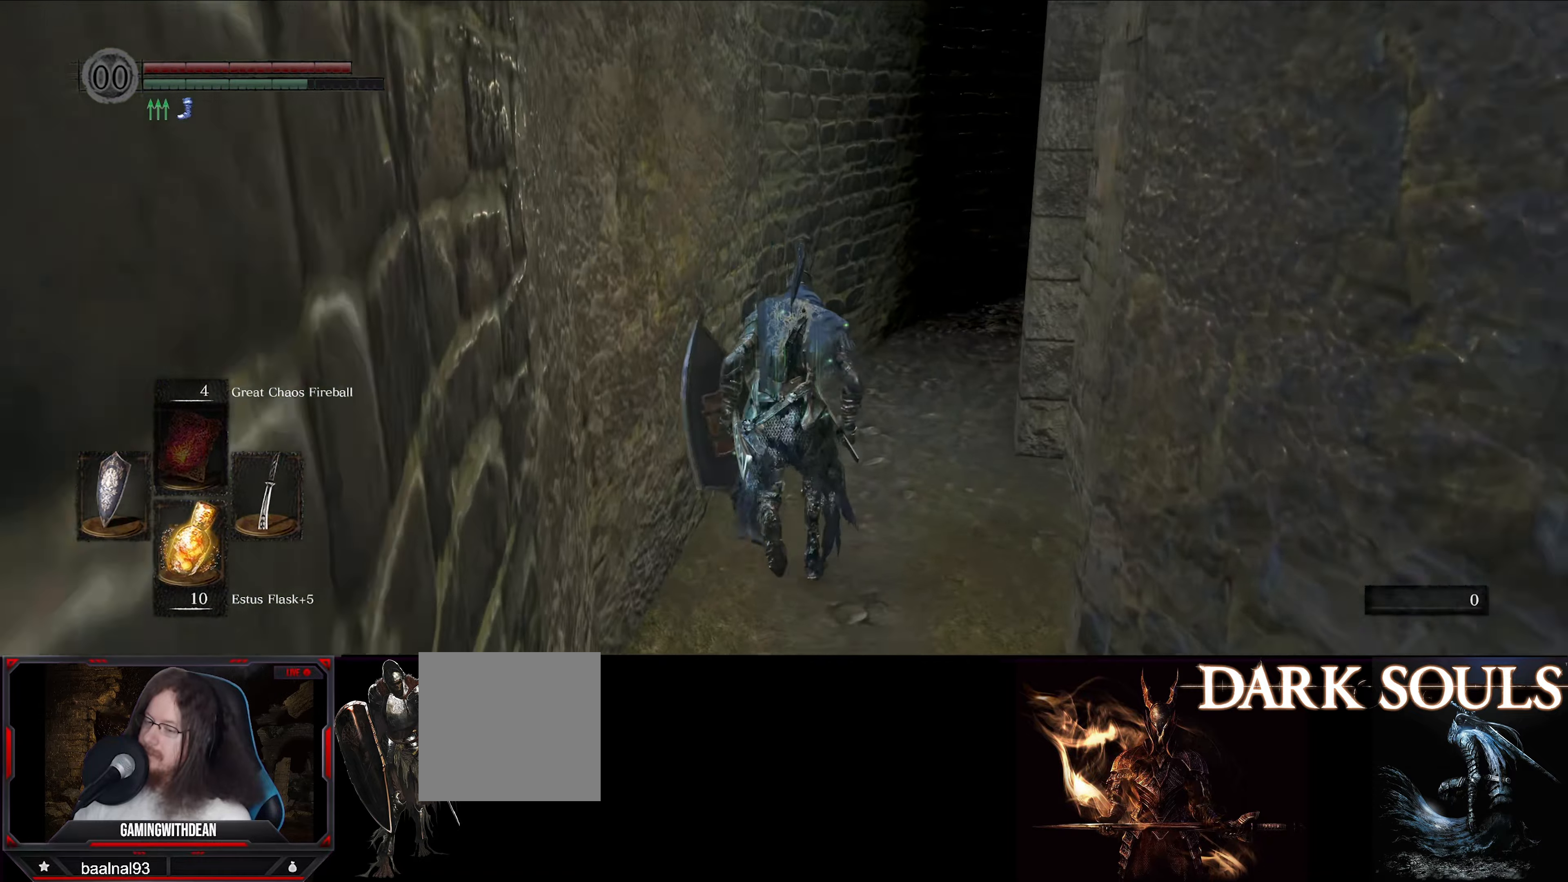
{"buttons": ["B"], "left_stick": "up", "right_stick": "down-right", "events": []}
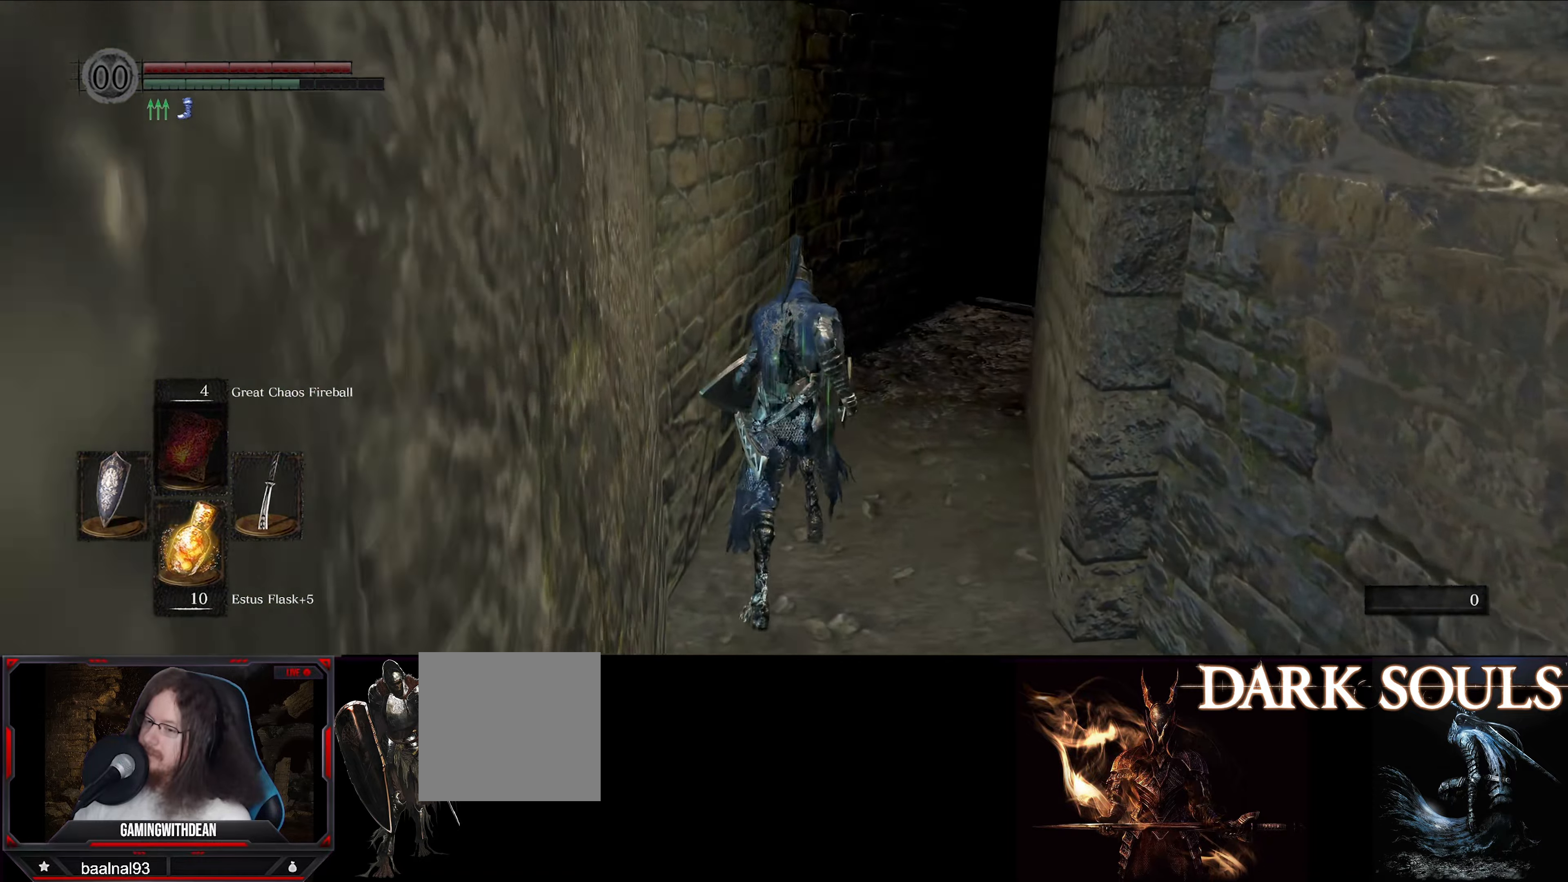
{"buttons": ["B"], "left_stick": "up", "right_stick": "down-right", "events": []}
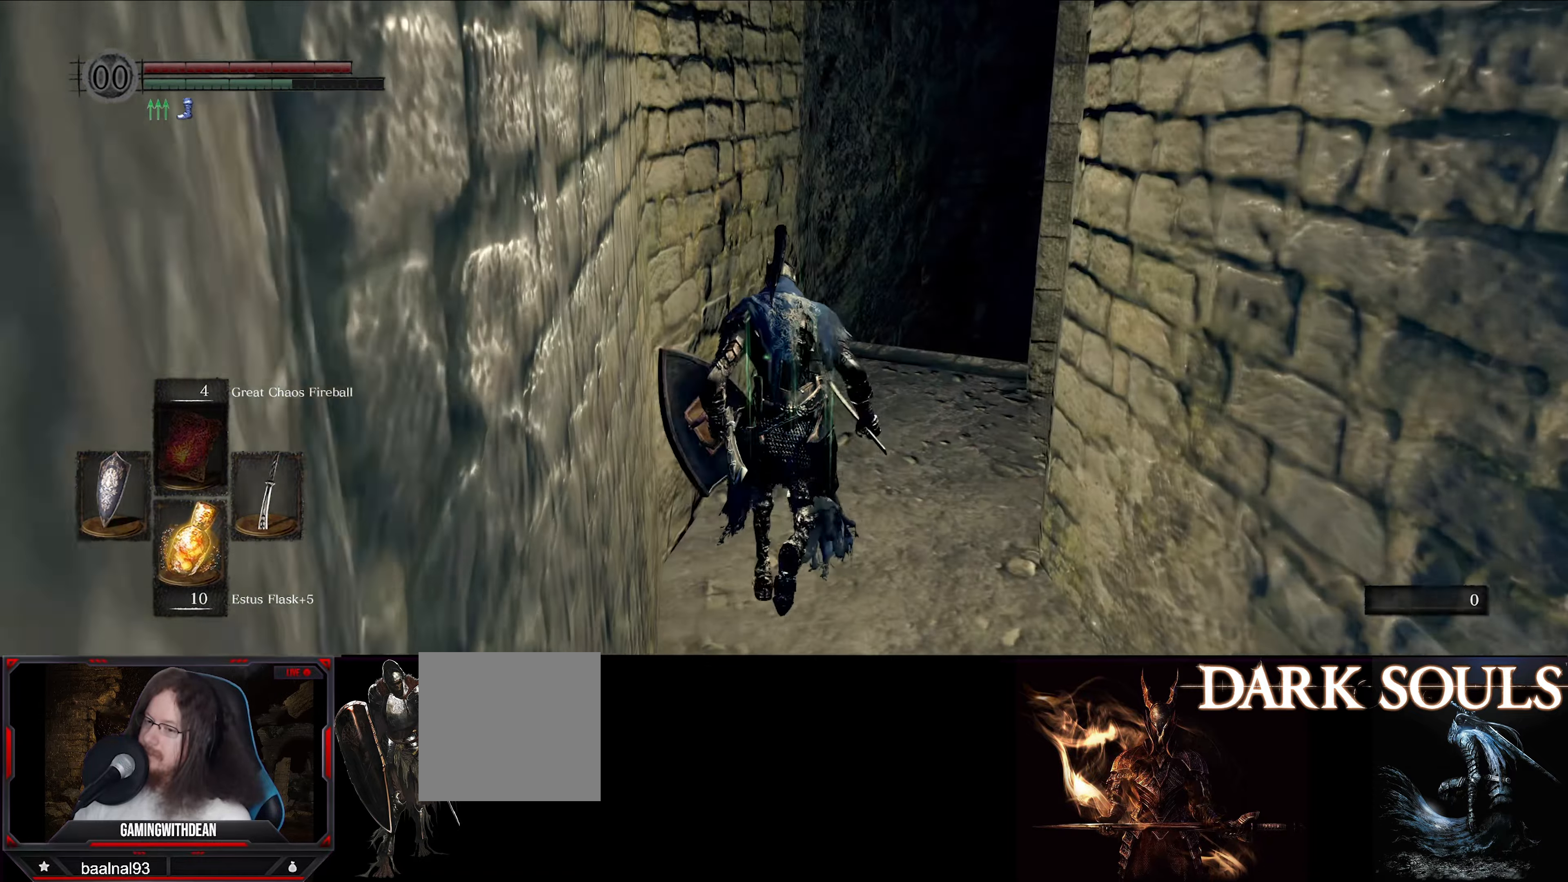
{"buttons": ["B"], "left_stick": "up", "right_stick": "down-right", "events": []}
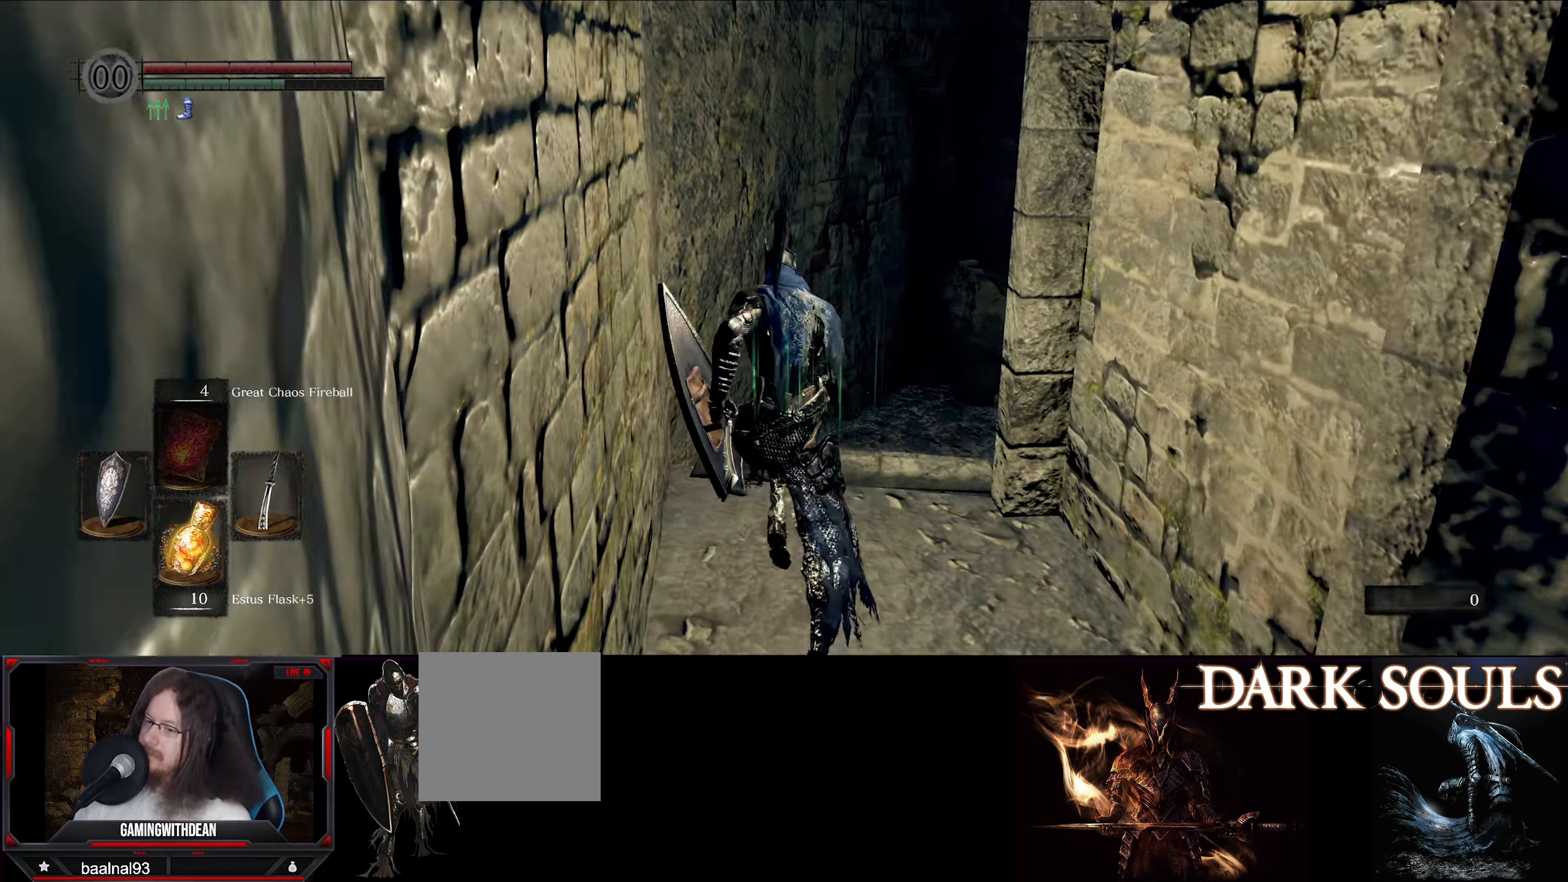
{"buttons": ["B"], "left_stick": "up", "right_stick": "down-right", "events": []}
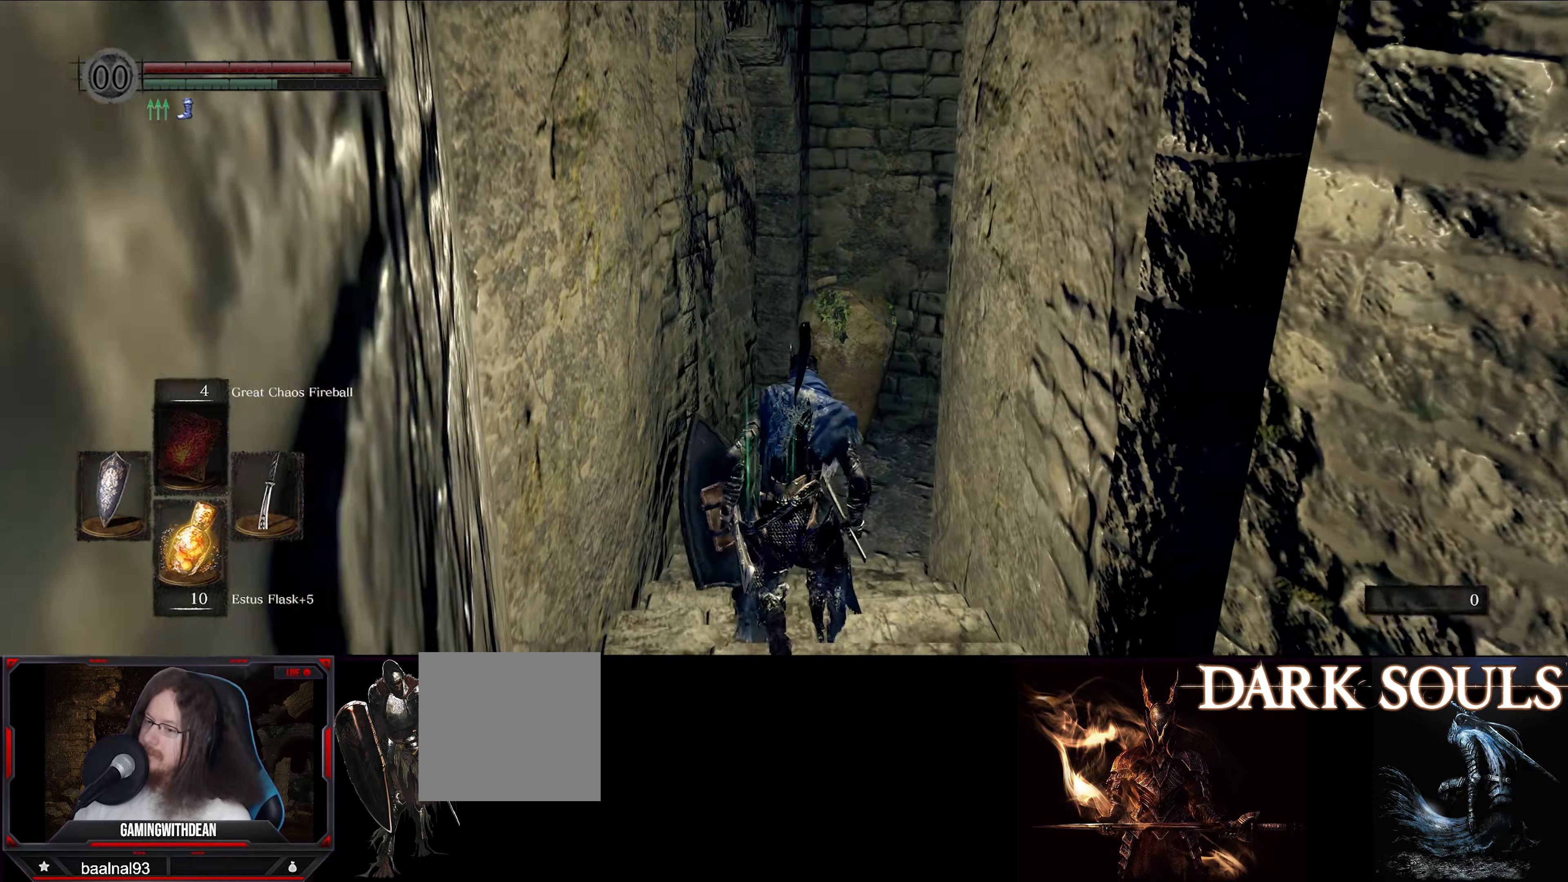
{"buttons": ["B"], "left_stick": "up", "right_stick": "down-right", "events": []}
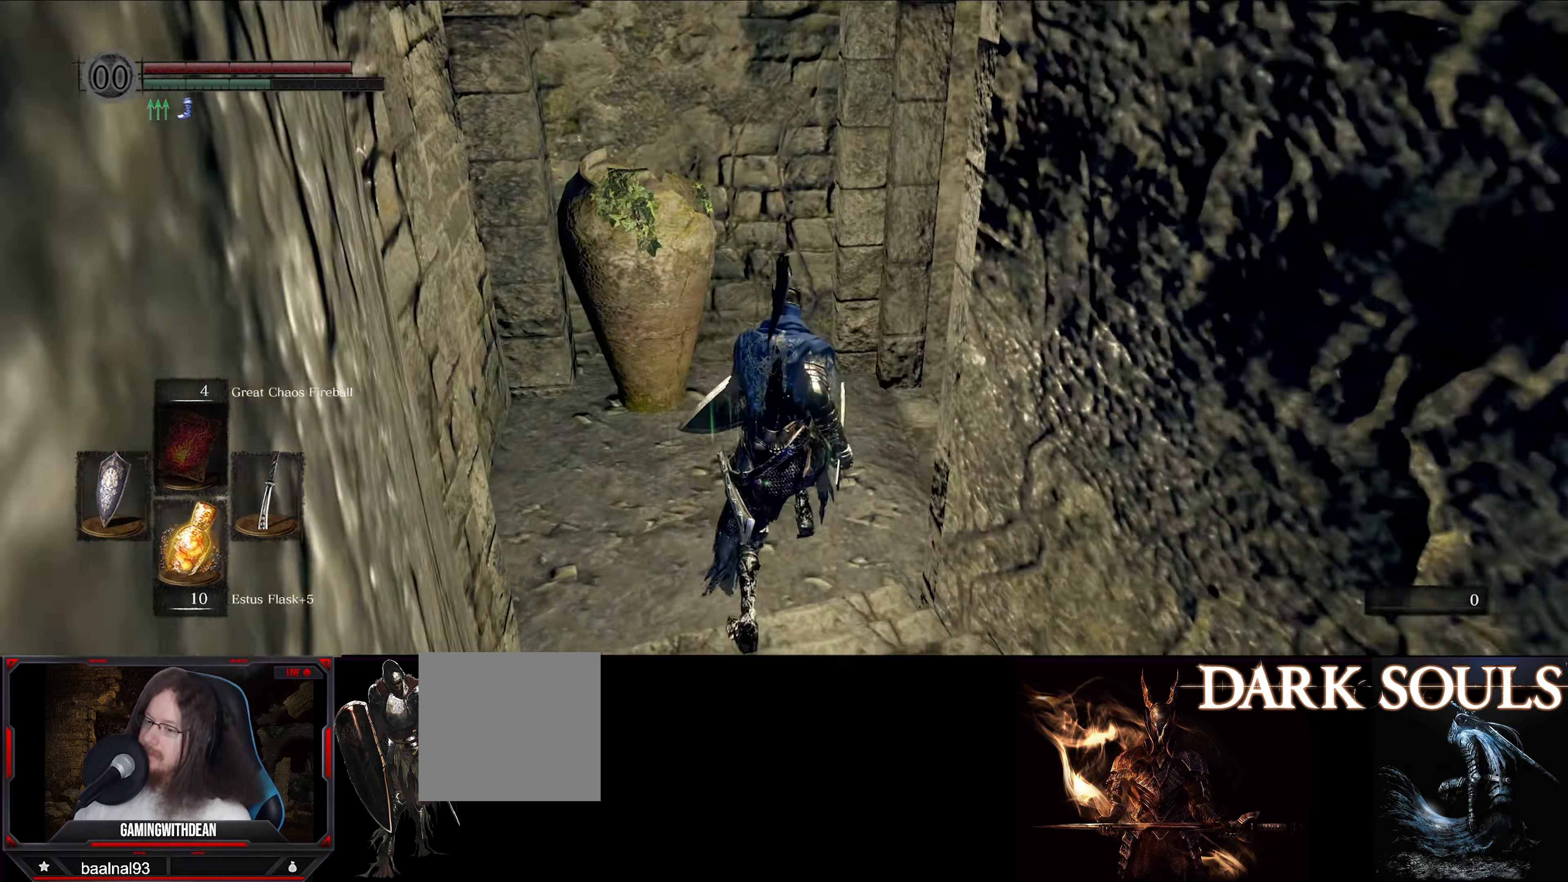
{"buttons": [], "left_stick": "up", "right_stick": "right", "events": [[184, "B", "up"], [184, "right_stick", "center"], [350, "right_stick", "right"]]}
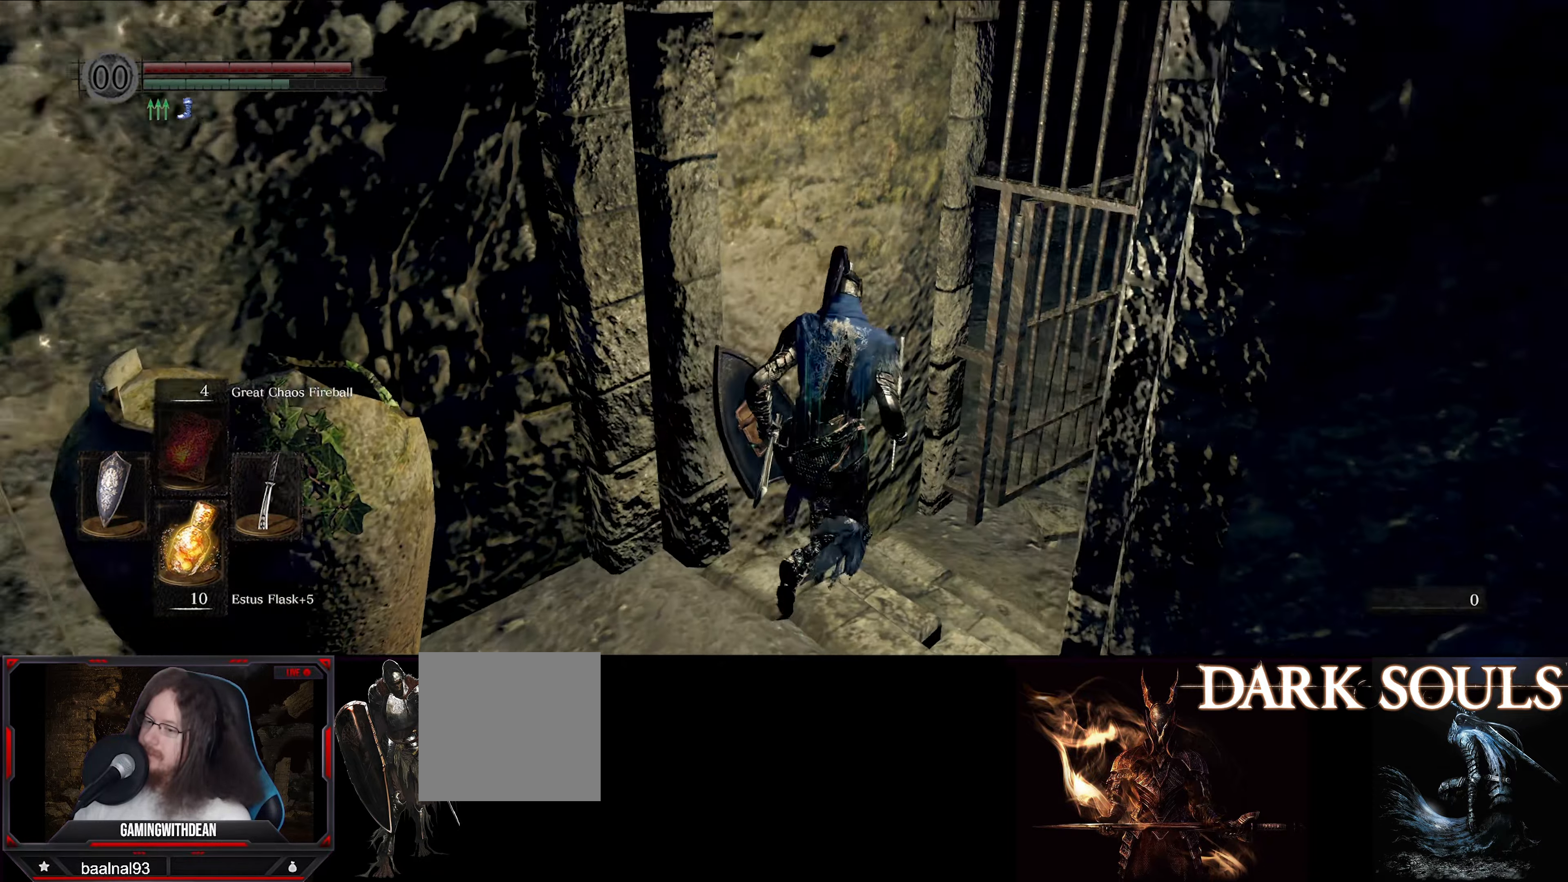
{"buttons": [], "left_stick": "up", "right_stick": "center", "events": [[150, "right_stick", "center"]]}
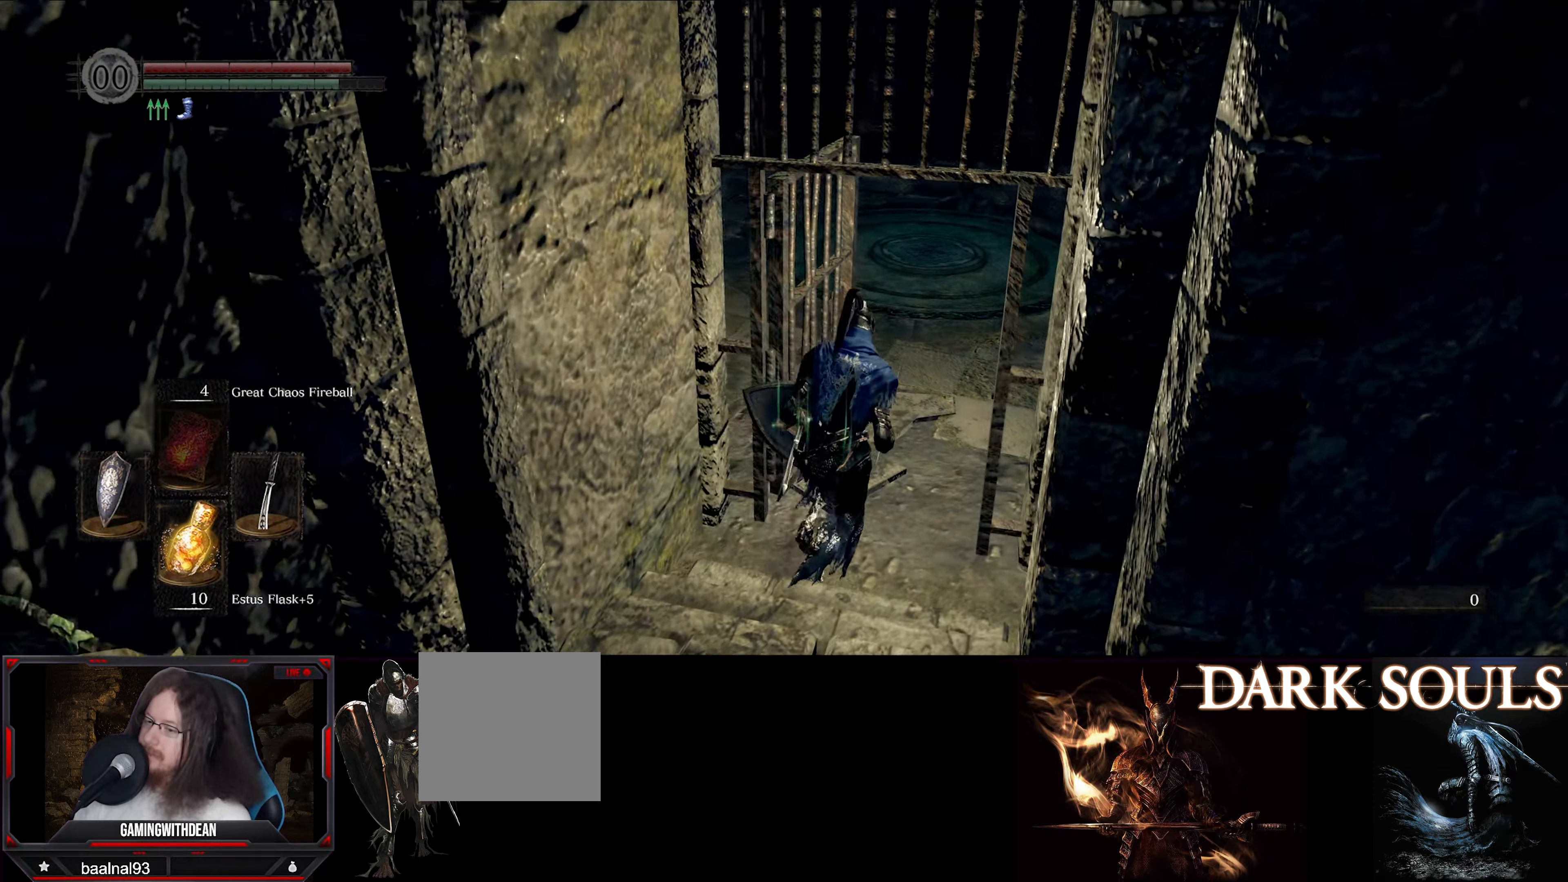
{"buttons": [], "left_stick": "up", "right_stick": "center", "events": []}
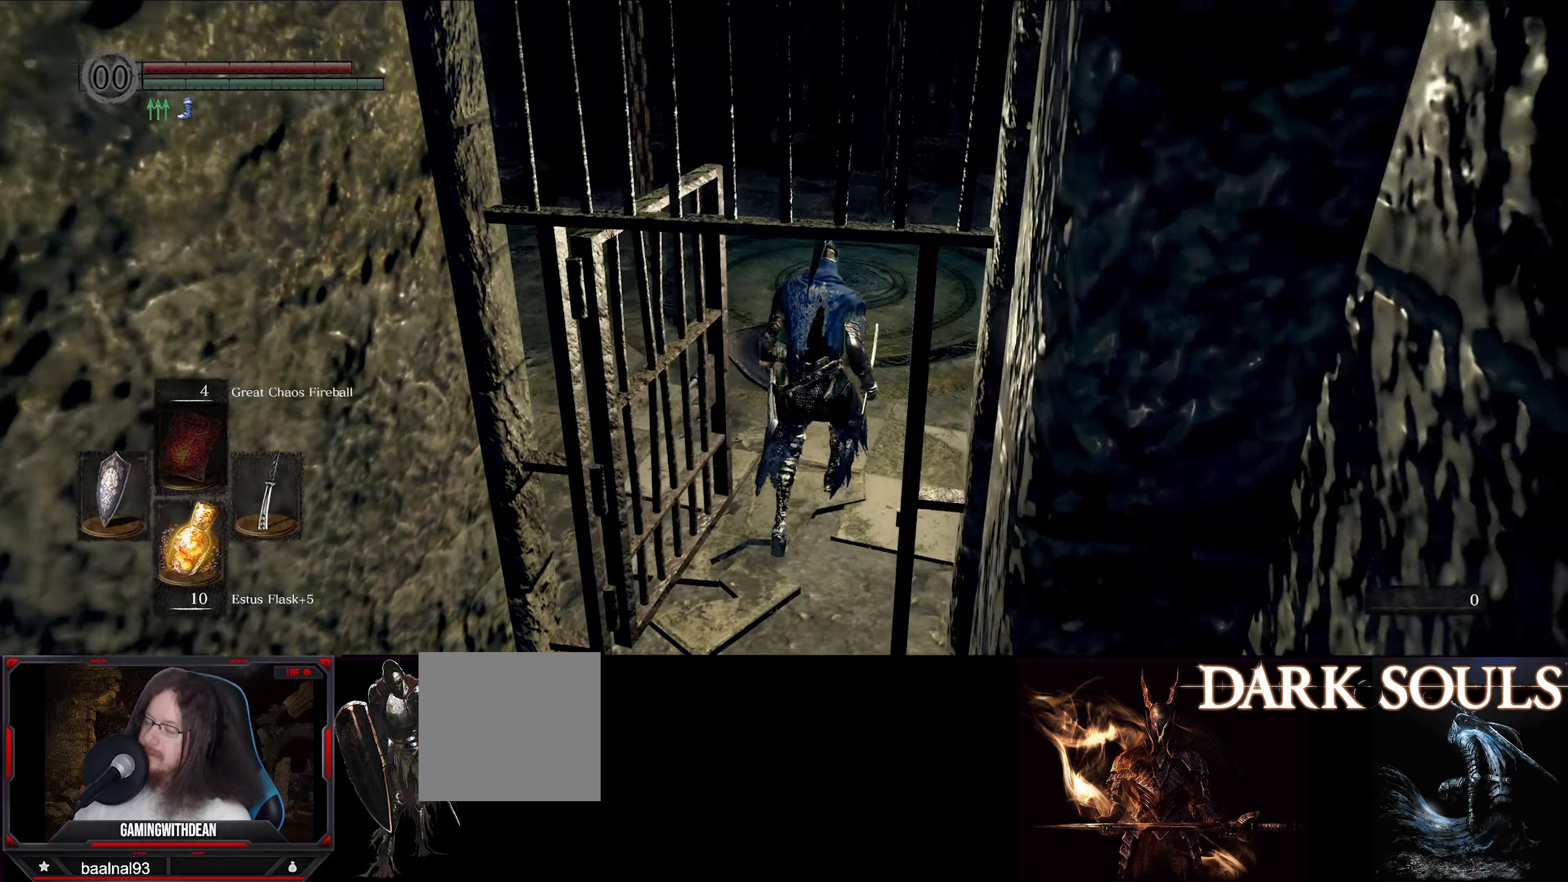
{"buttons": [], "left_stick": "up", "right_stick": "center", "events": []}
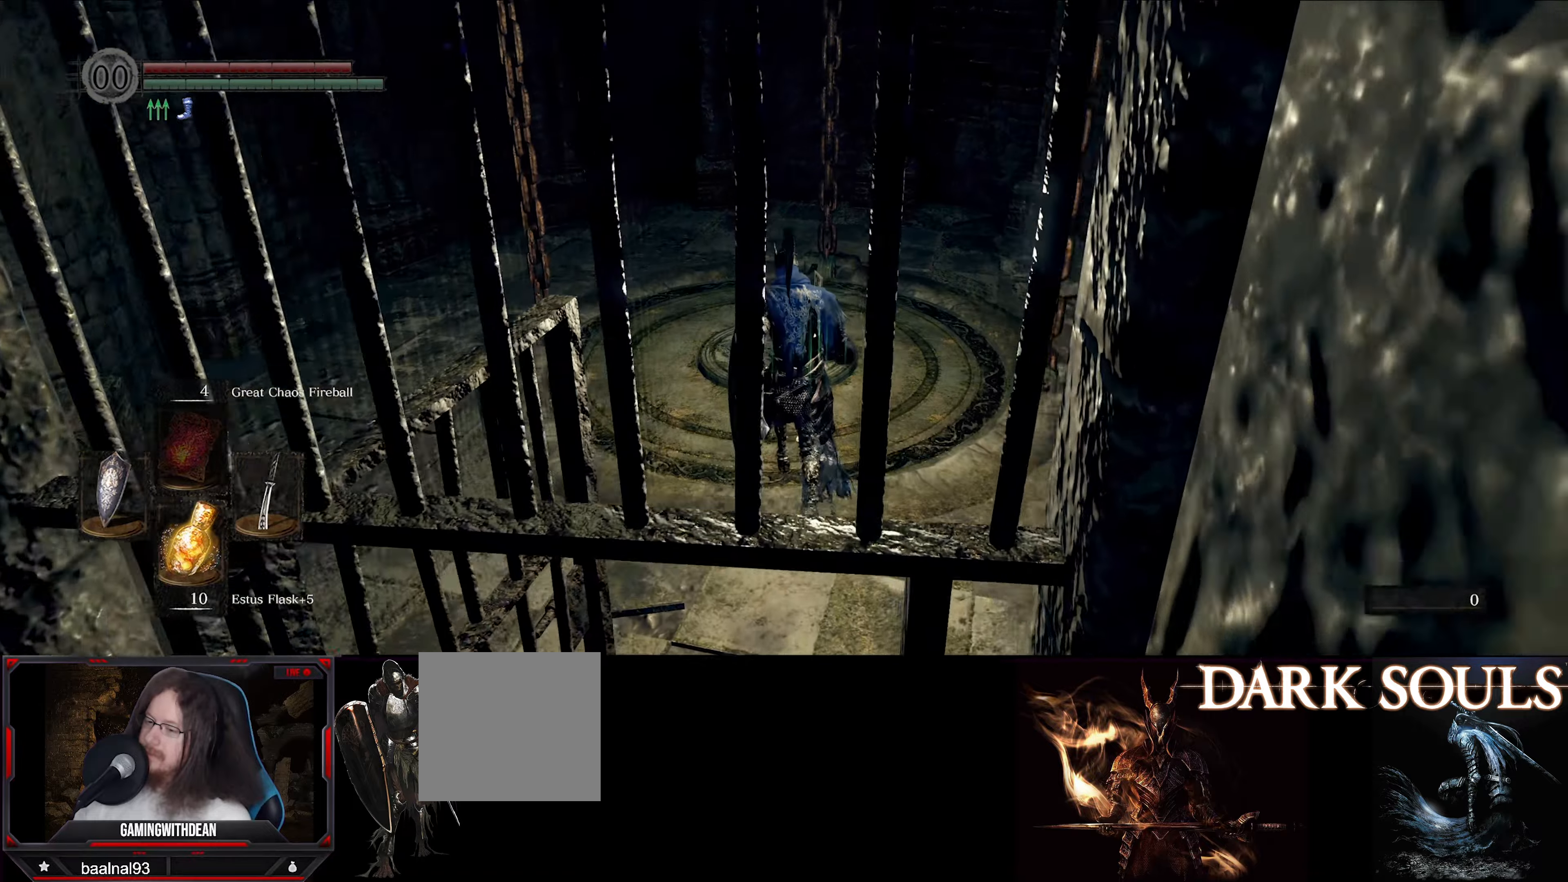
{"buttons": [], "left_stick": "center", "right_stick": "center", "events": [[466, "left_stick", "center"]]}
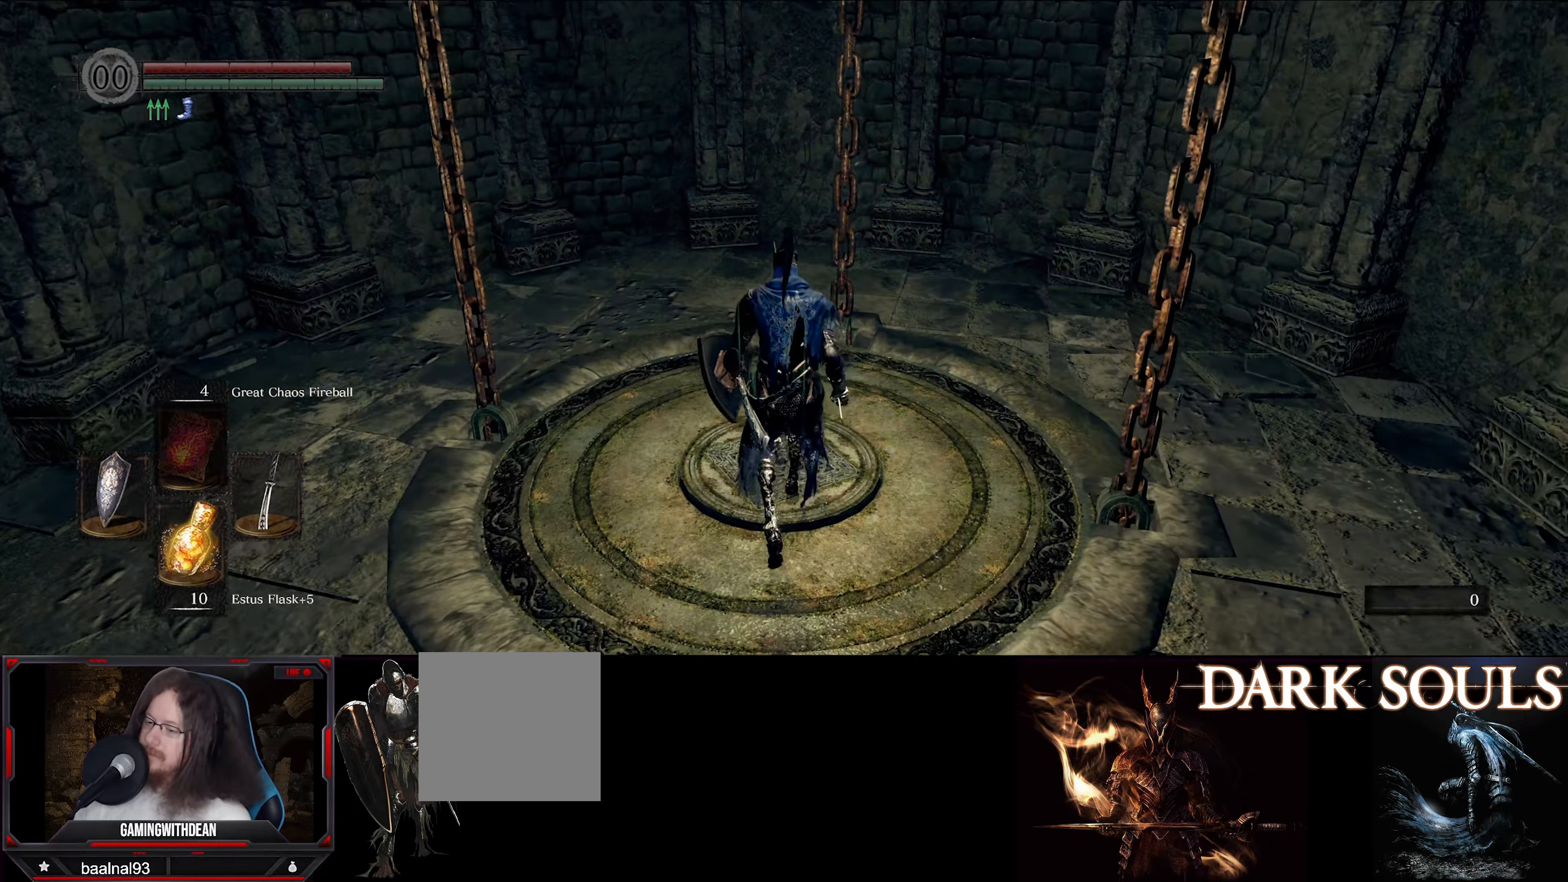
{"buttons": [], "left_stick": "down", "right_stick": "down-right", "events": [[250, "left_stick", "down"], [250, "right_stick", "down-right"]]}
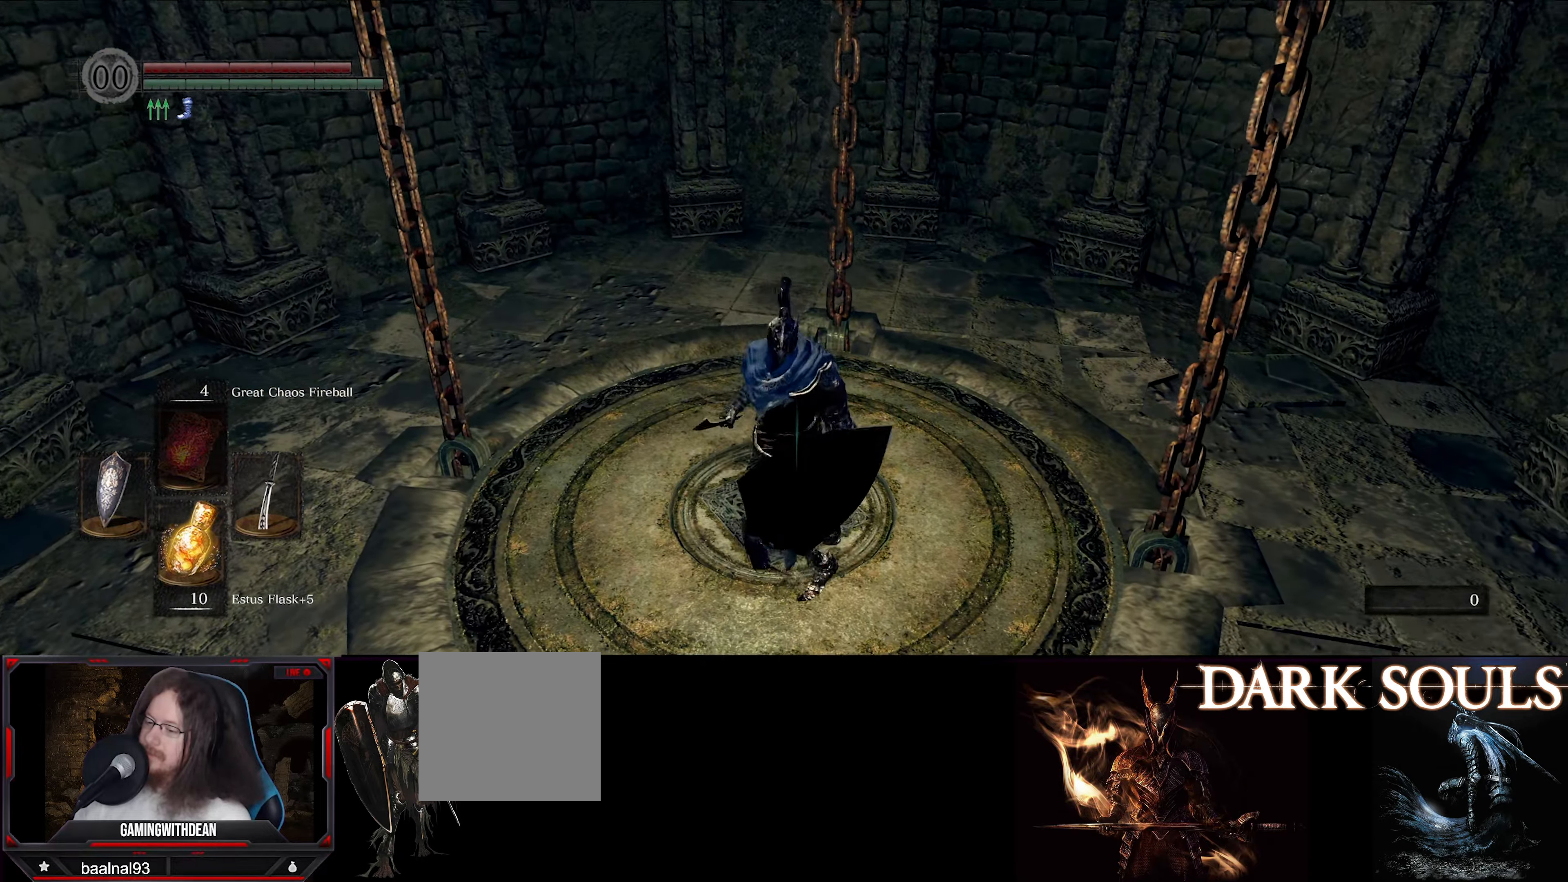
{"buttons": [], "left_stick": "center", "right_stick": "center", "events": [[150, "right_stick", "center"], [433, "left_stick", "center"]]}
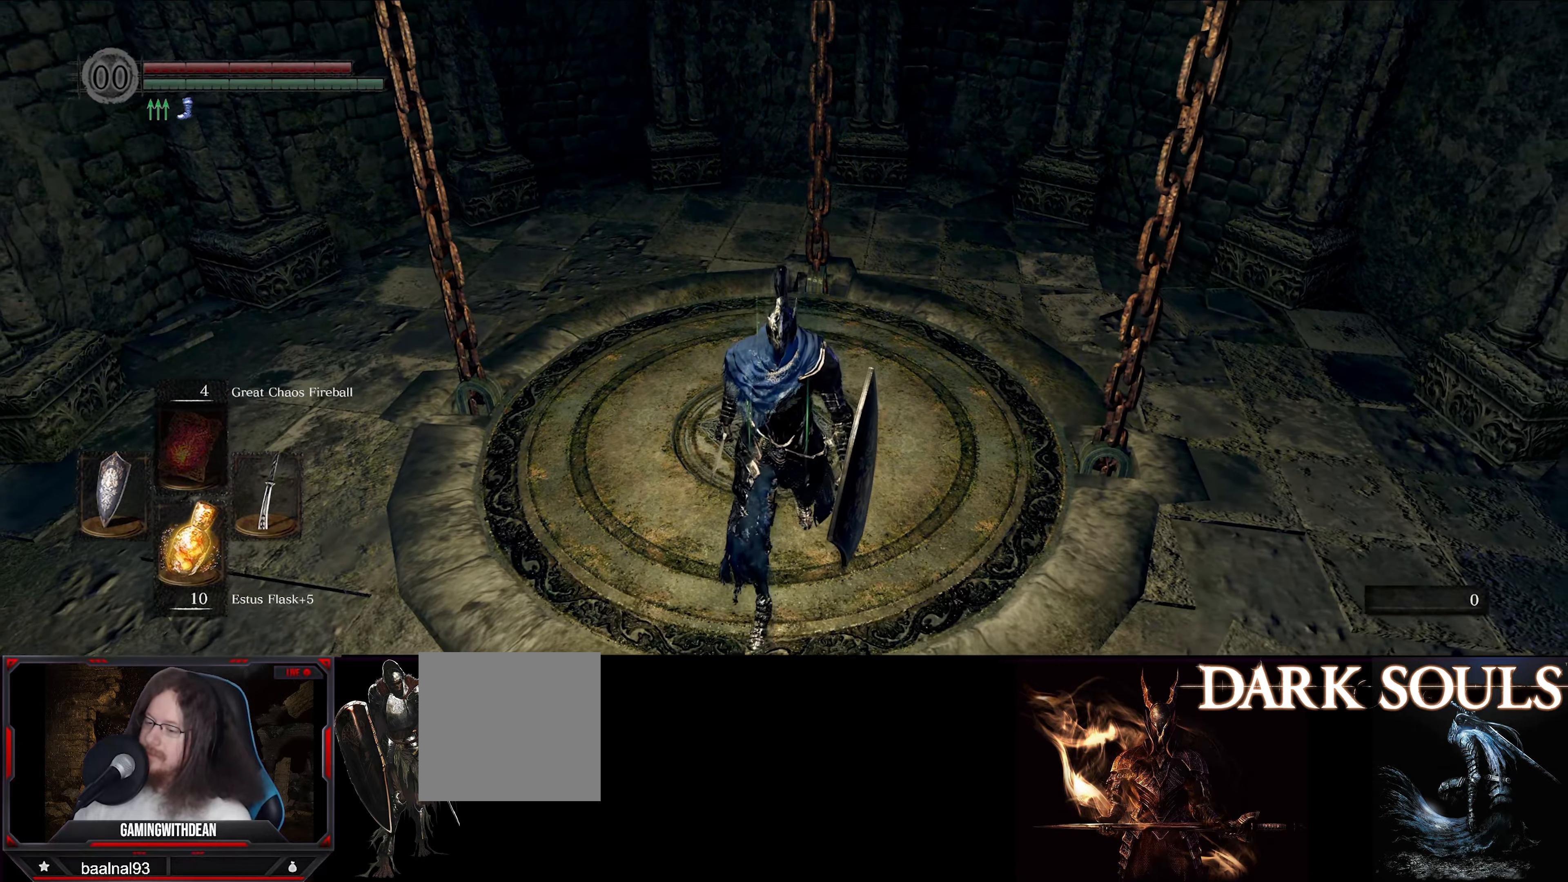
{"buttons": [], "left_stick": "center", "right_stick": "center", "events": [[50, "left_stick", "up"], [183, "left_stick", "center"]]}
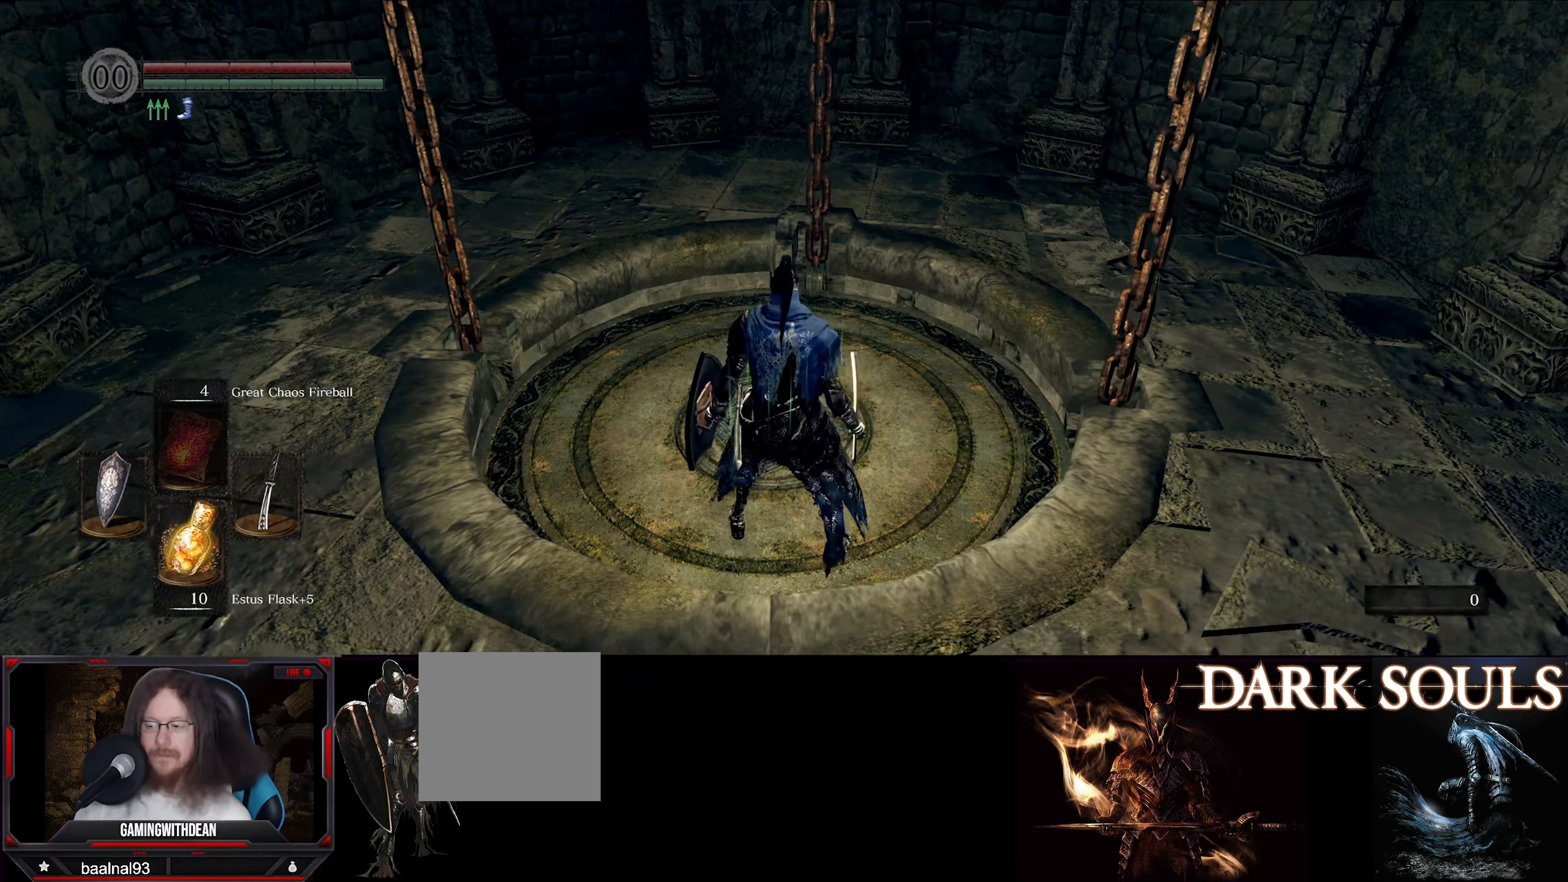
{"buttons": [], "left_stick": "center", "right_stick": "center", "events": []}
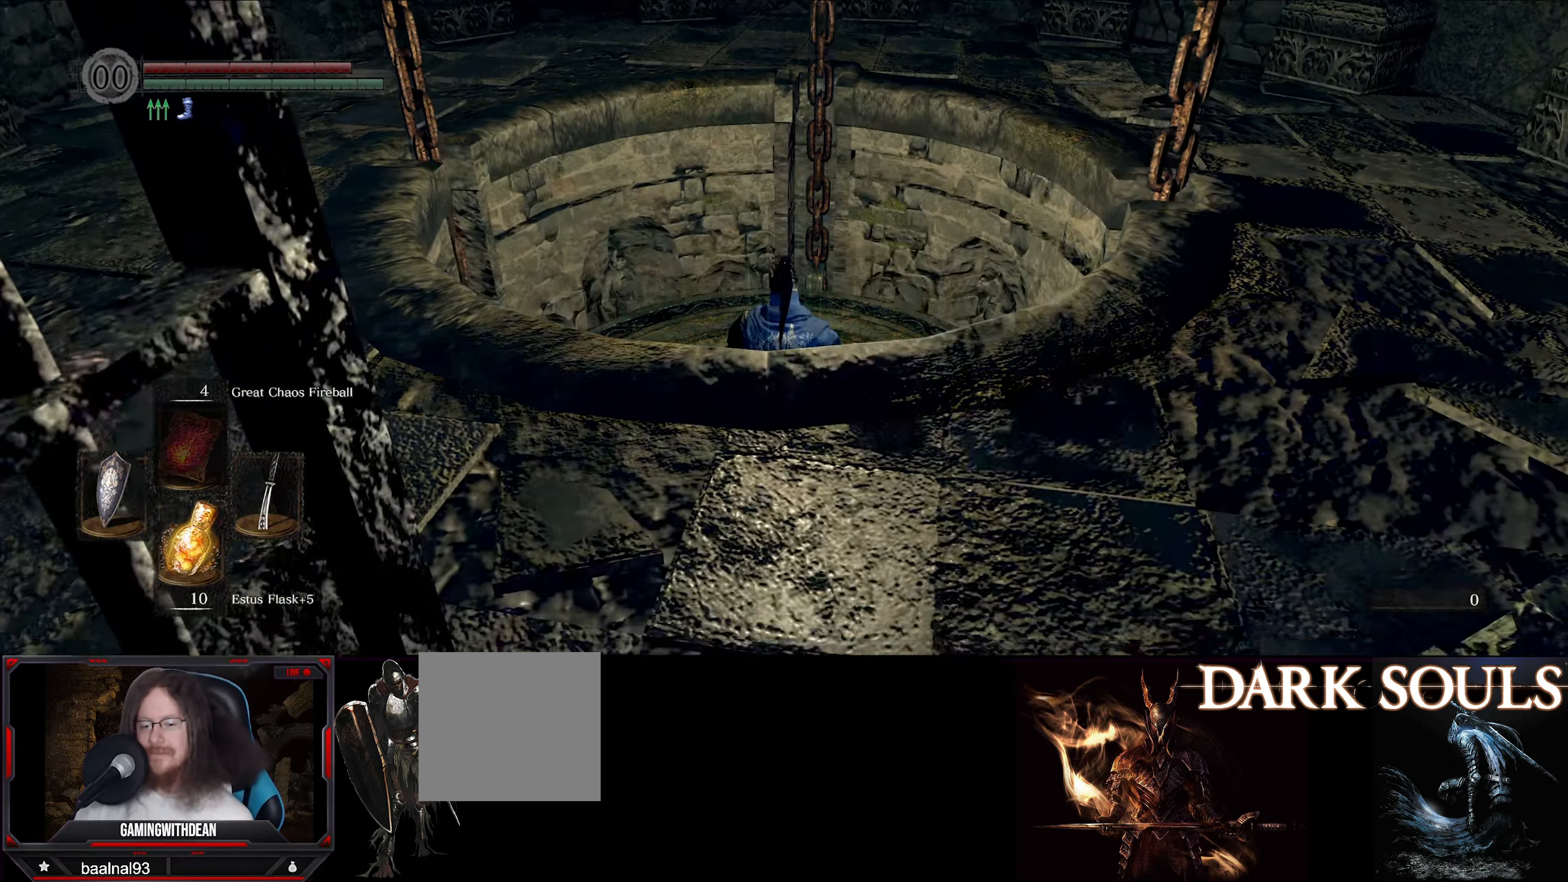
{"buttons": [], "left_stick": "center", "right_stick": "center", "events": []}
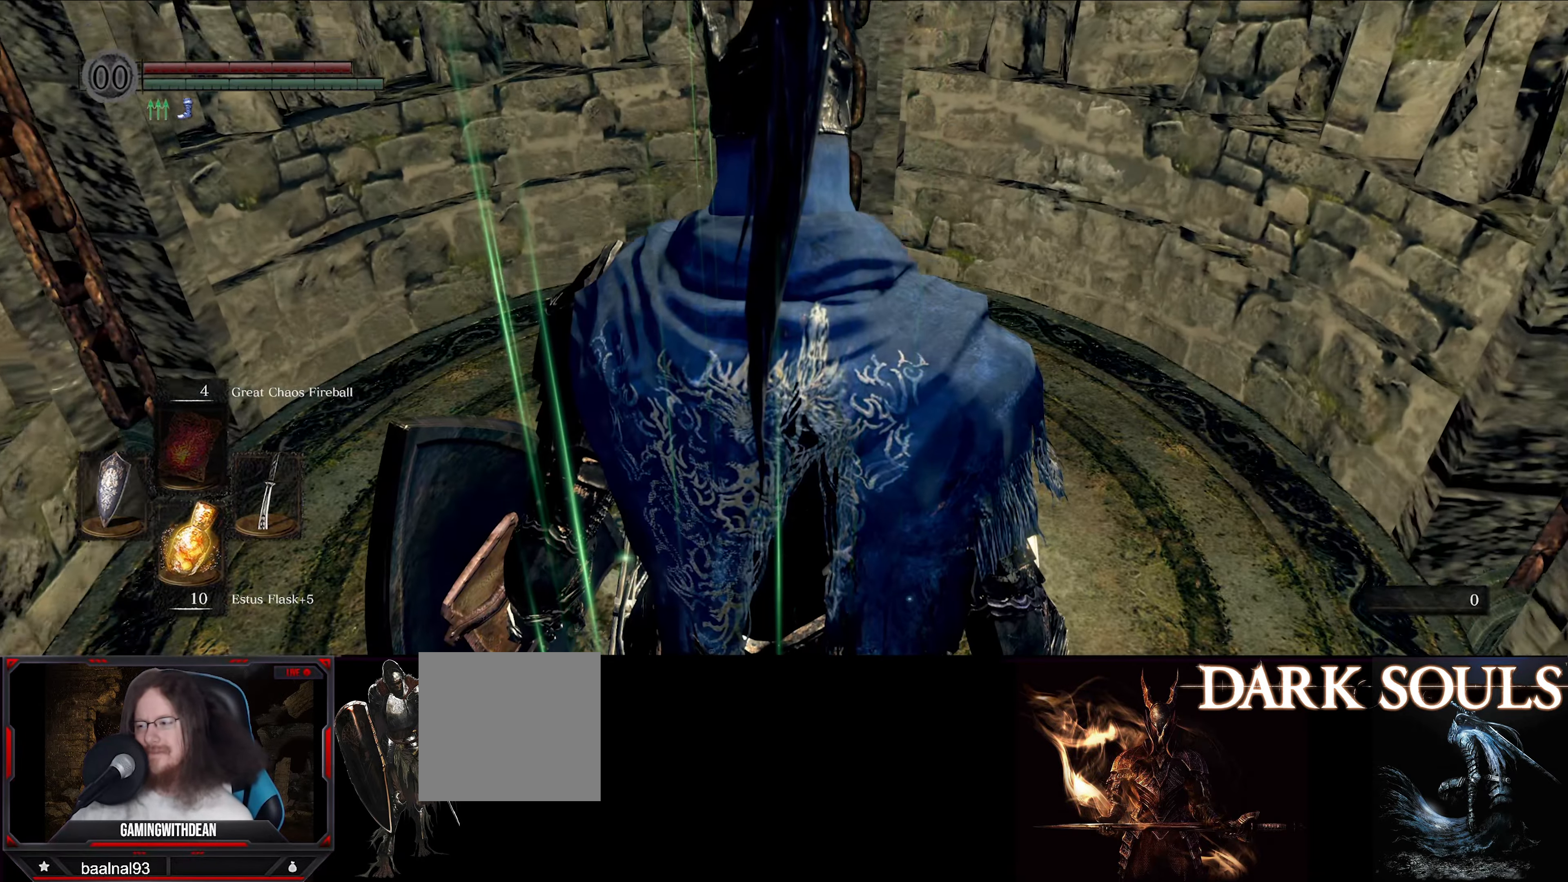
{"buttons": [], "left_stick": "center", "right_stick": "center", "events": []}
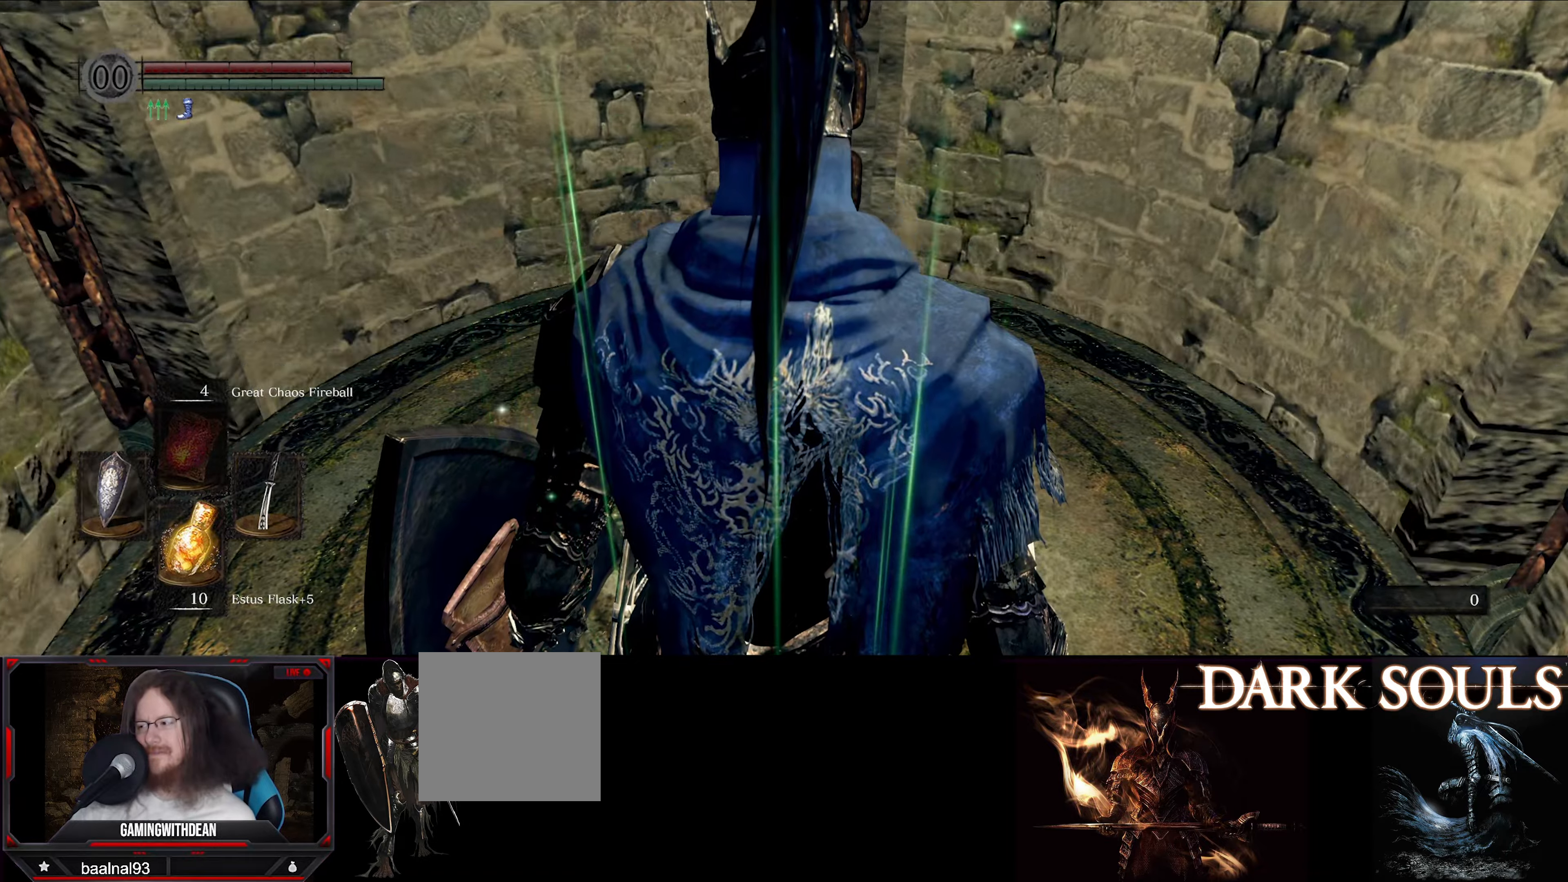
{"buttons": [], "left_stick": "center", "right_stick": "center", "events": []}
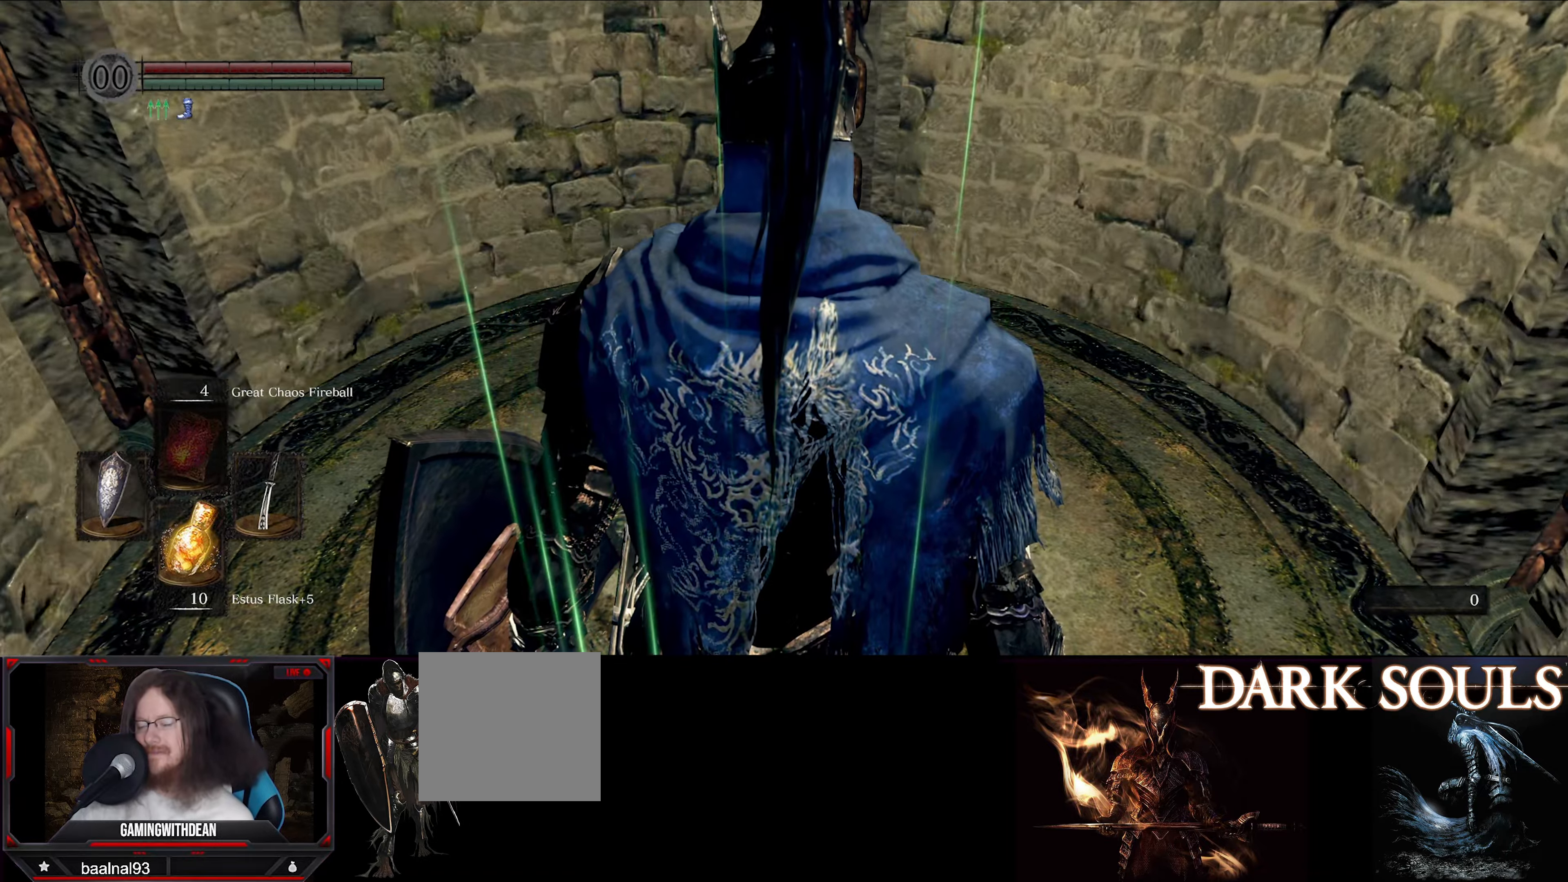
{"buttons": [], "left_stick": "center", "right_stick": "center", "events": []}
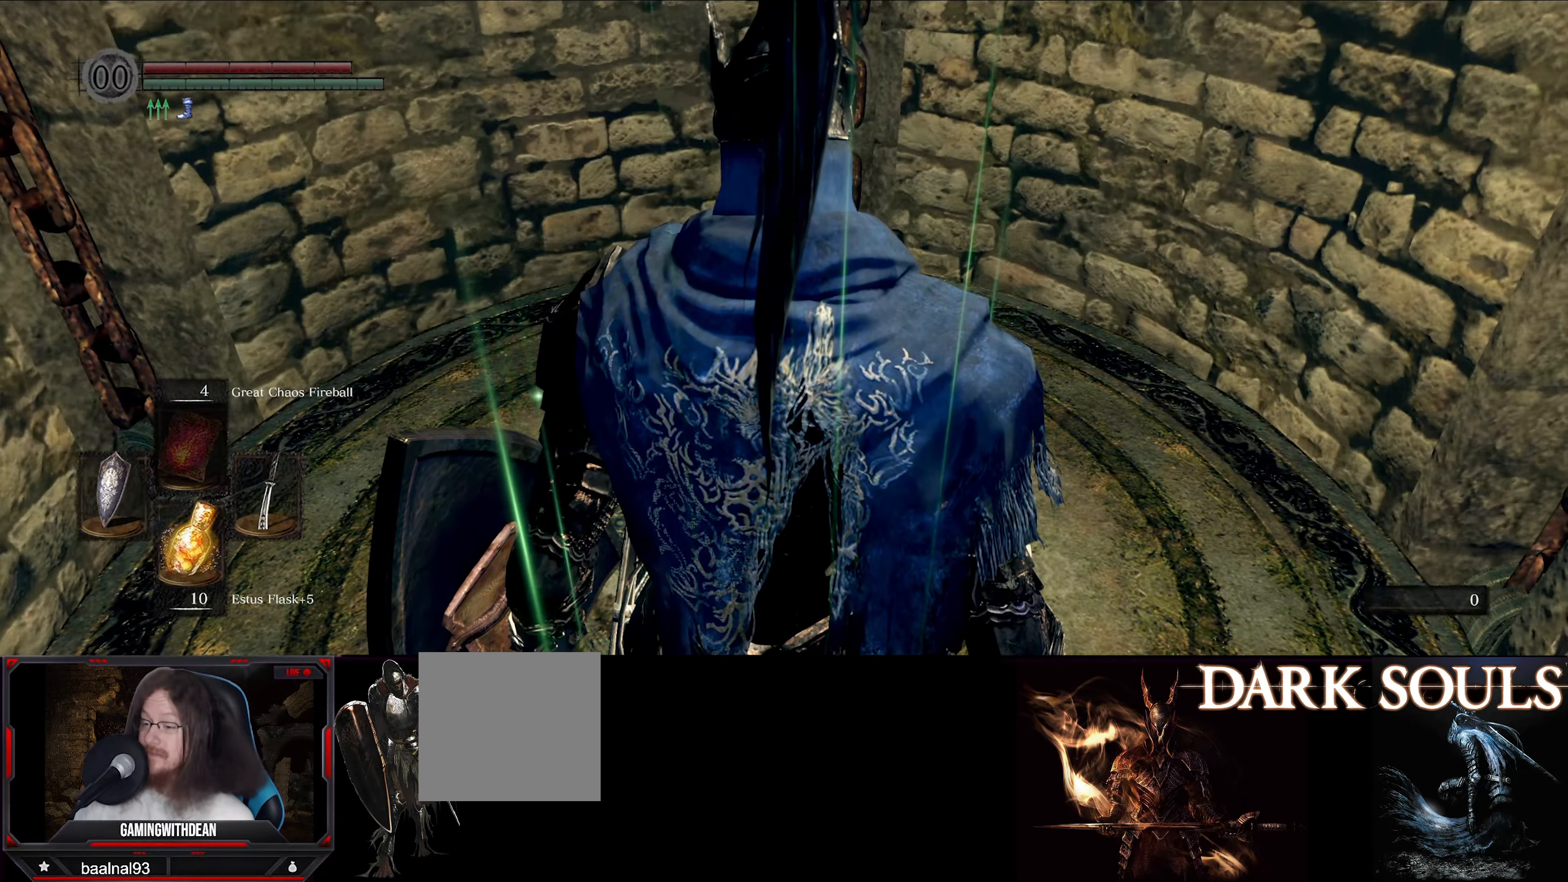
{"buttons": [], "left_stick": "center", "right_stick": "center", "events": []}
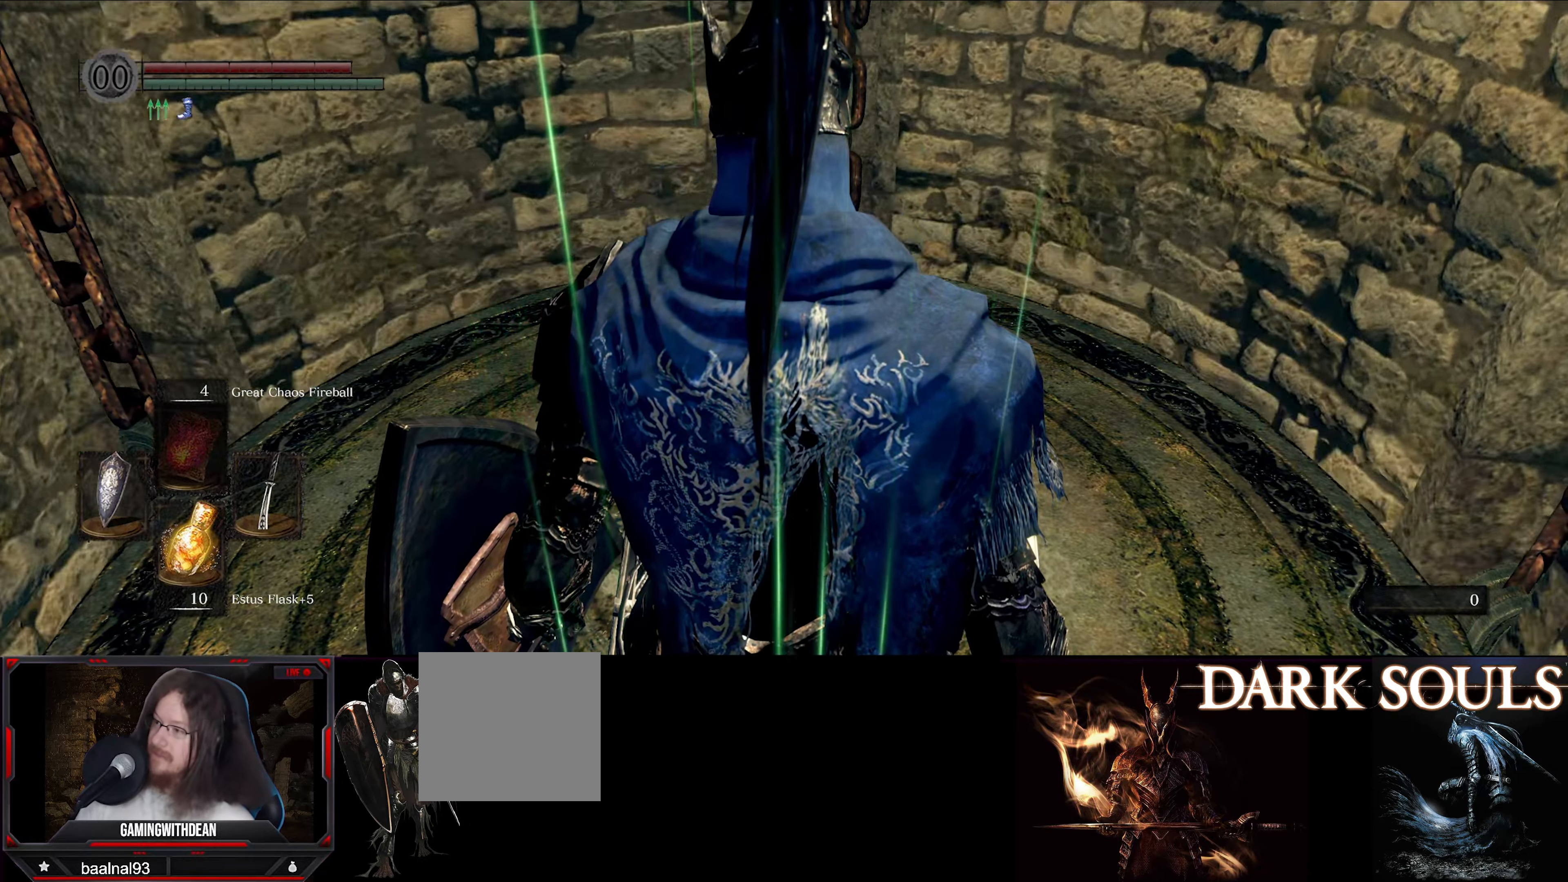
{"buttons": [], "left_stick": "center", "right_stick": "center", "events": []}
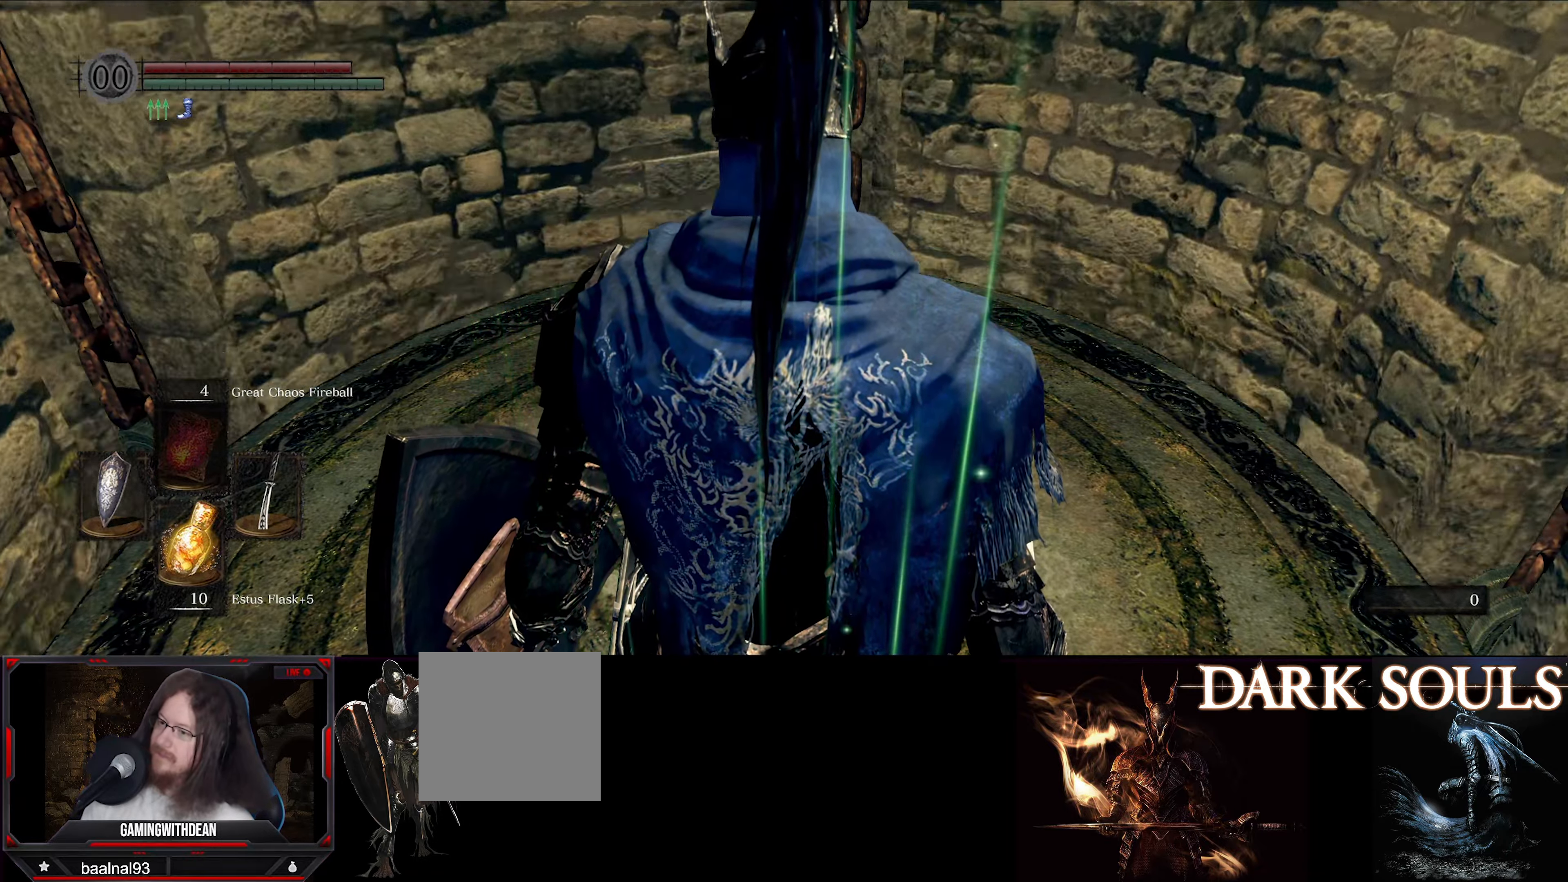
{"buttons": [], "left_stick": "center", "right_stick": "center", "events": []}
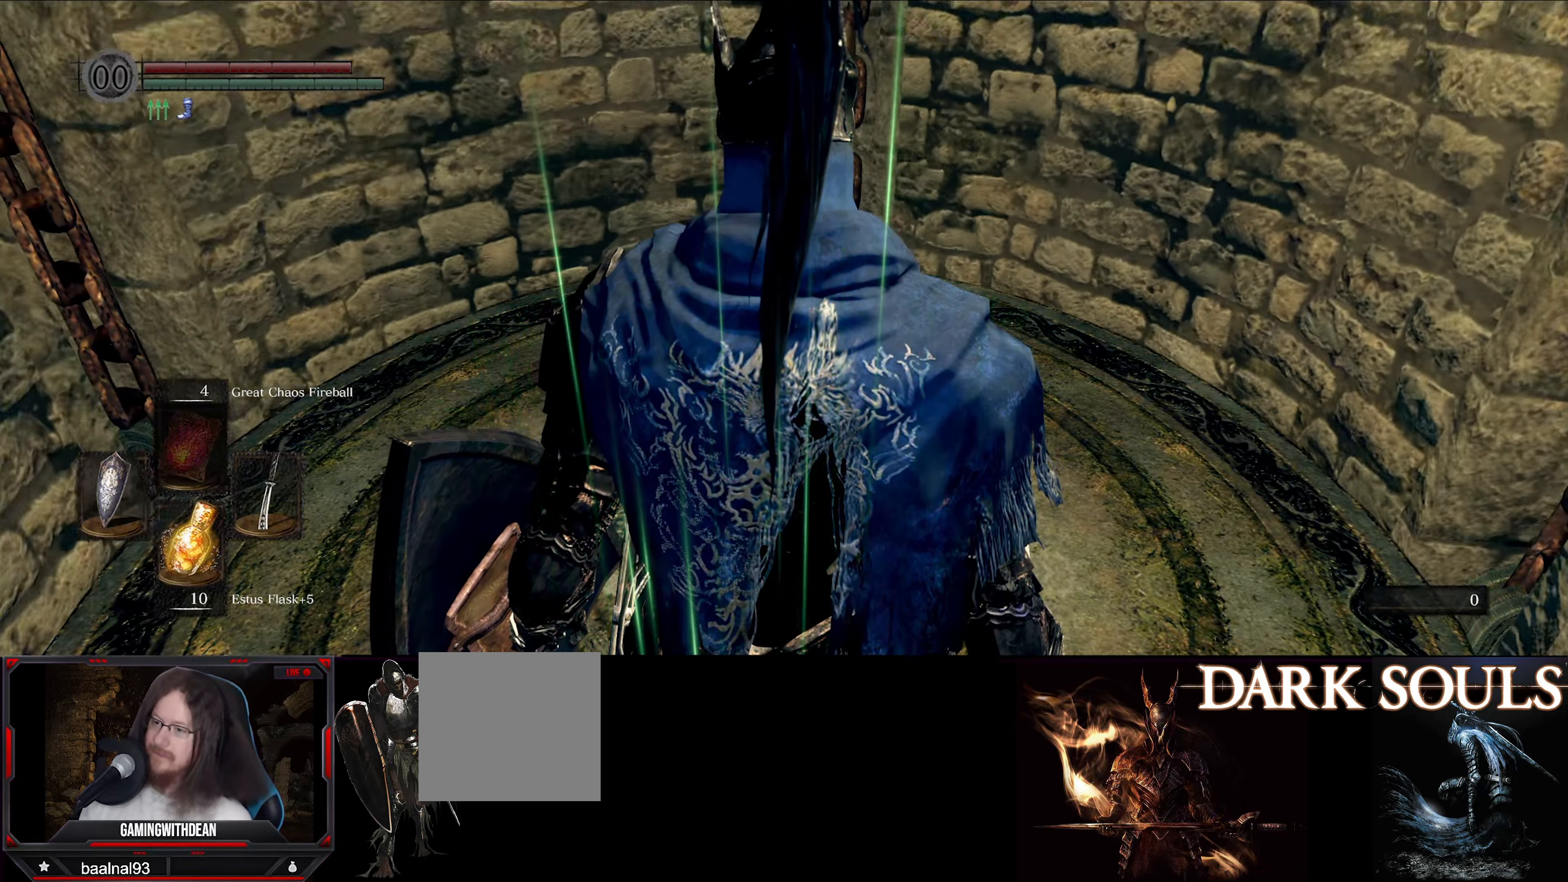
{"buttons": [], "left_stick": "up", "right_stick": "center", "events": [[317, "right_stick", "right"], [383, "right_stick", "down-right"], [417, "left_stick", "up"], [500, "right_stick", "center"]]}
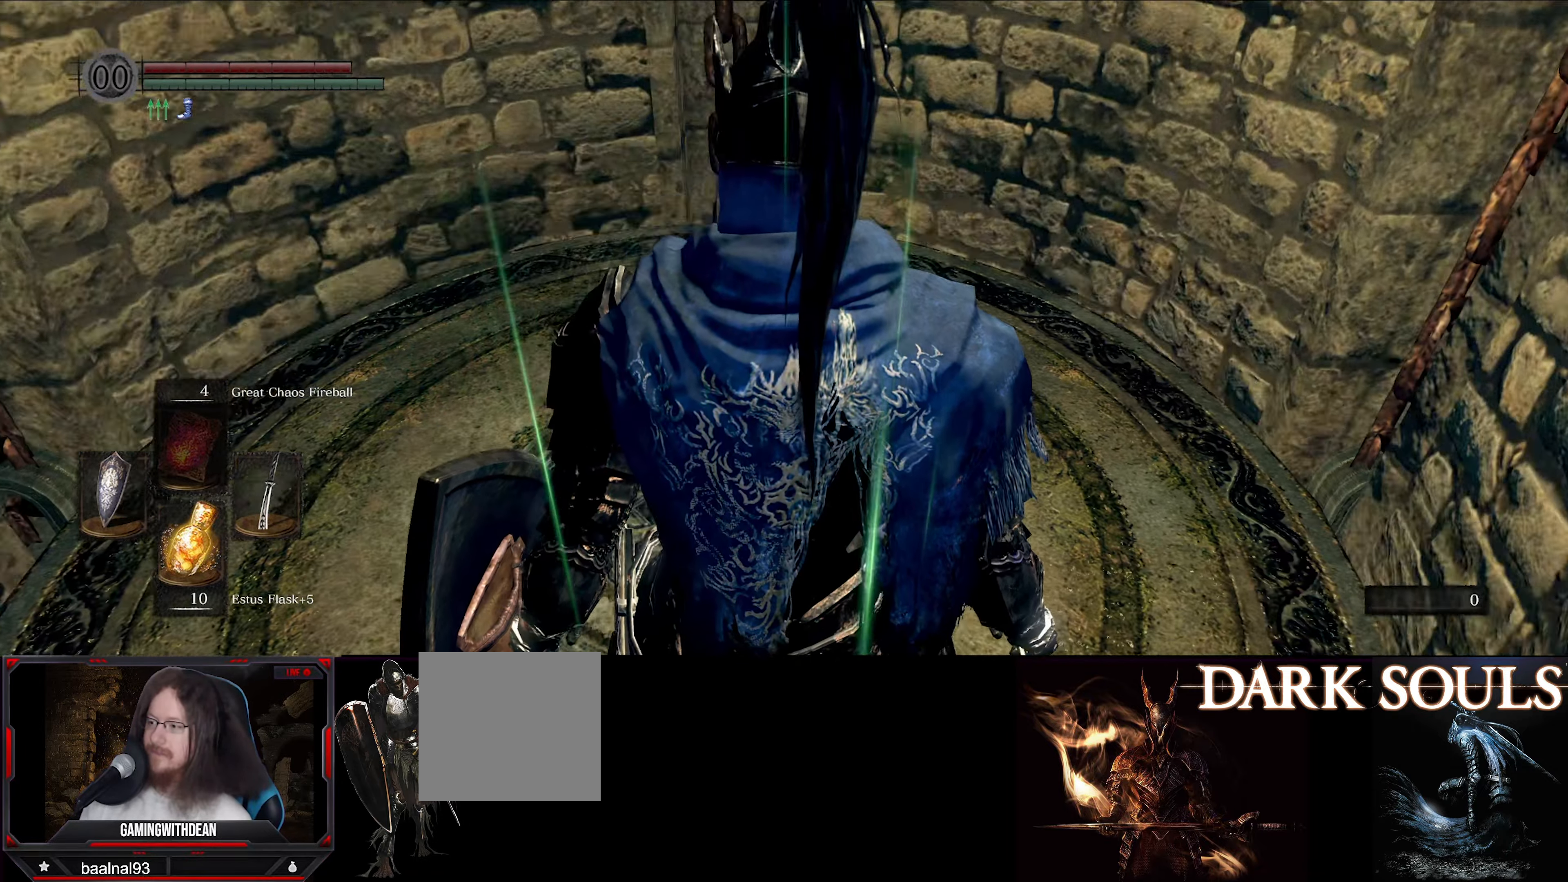
{"buttons": [], "left_stick": "center", "right_stick": "center", "events": [[83, "left_stick", "center"]]}
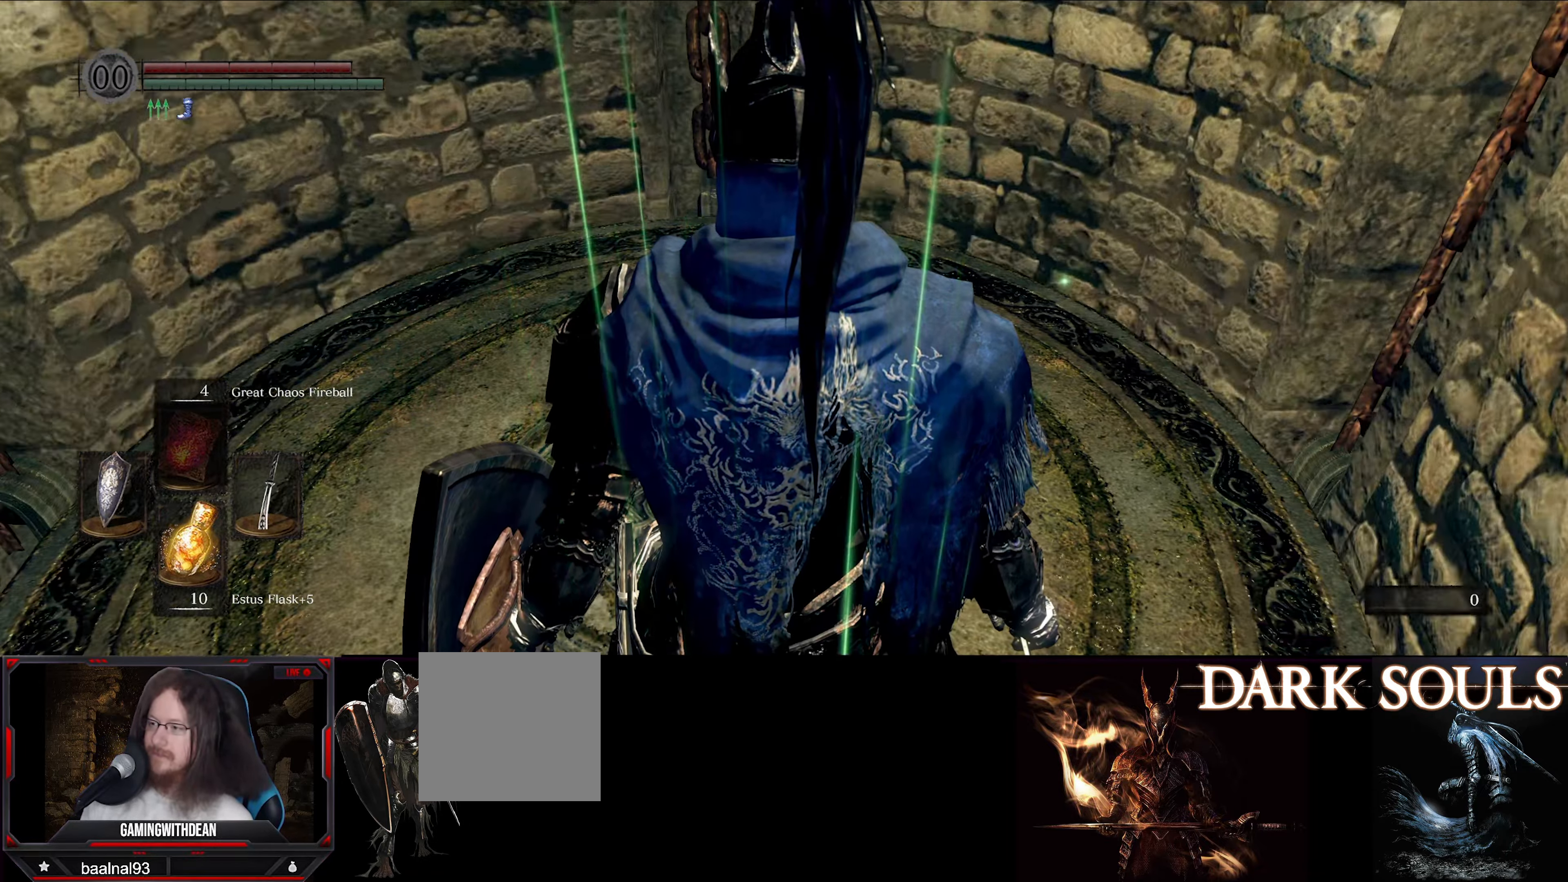
{"buttons": [], "left_stick": "center", "right_stick": "center", "events": []}
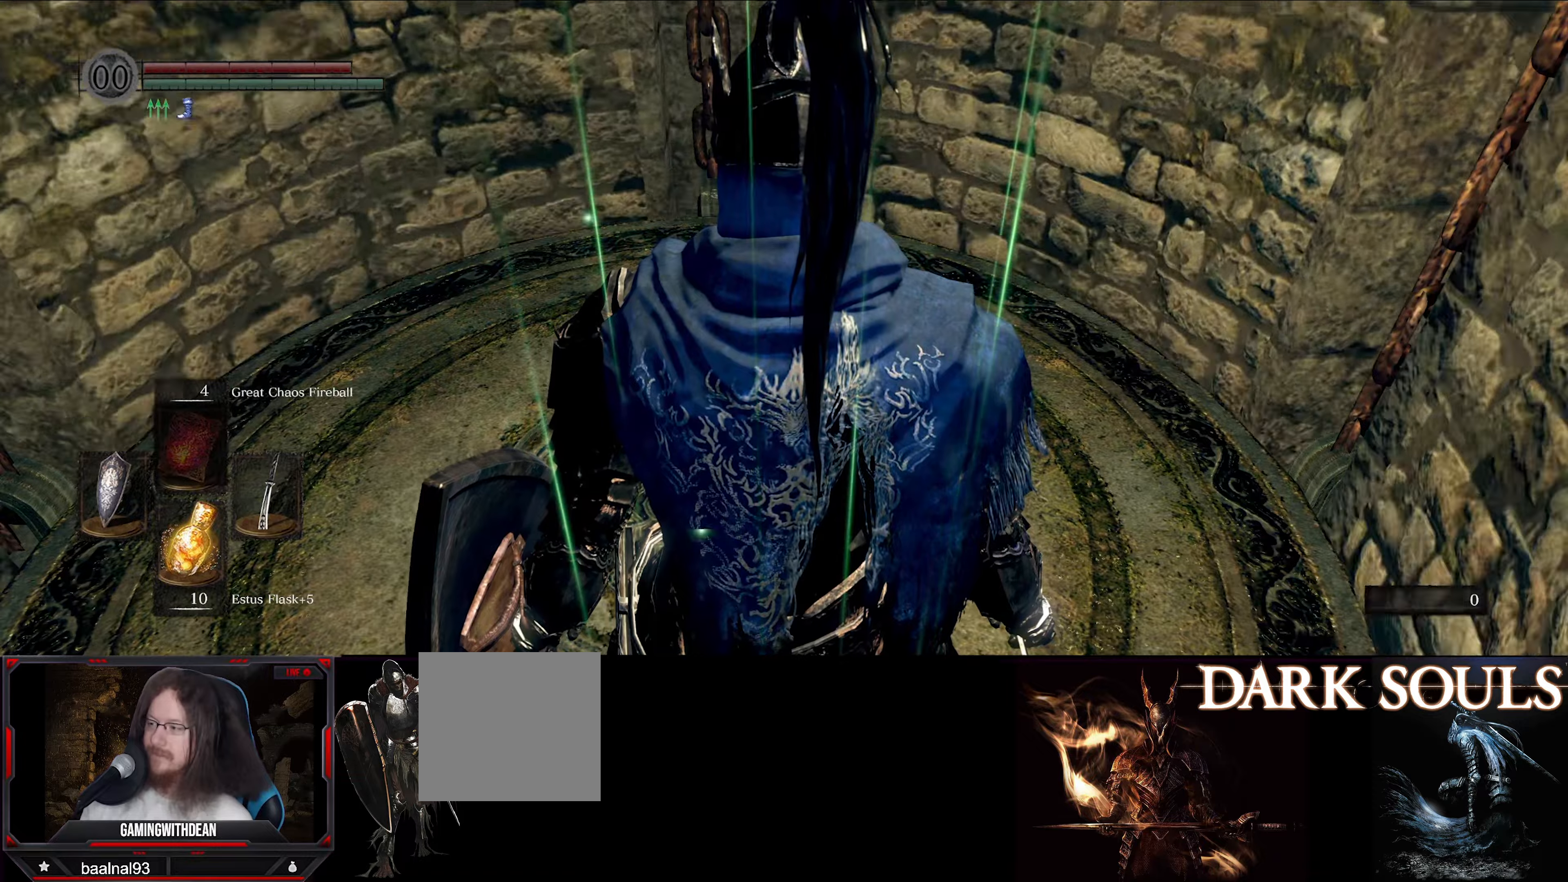
{"buttons": [], "left_stick": "left", "right_stick": "down-right", "events": [[50, "left_stick", "left"], [267, "right_stick", "down-right"]]}
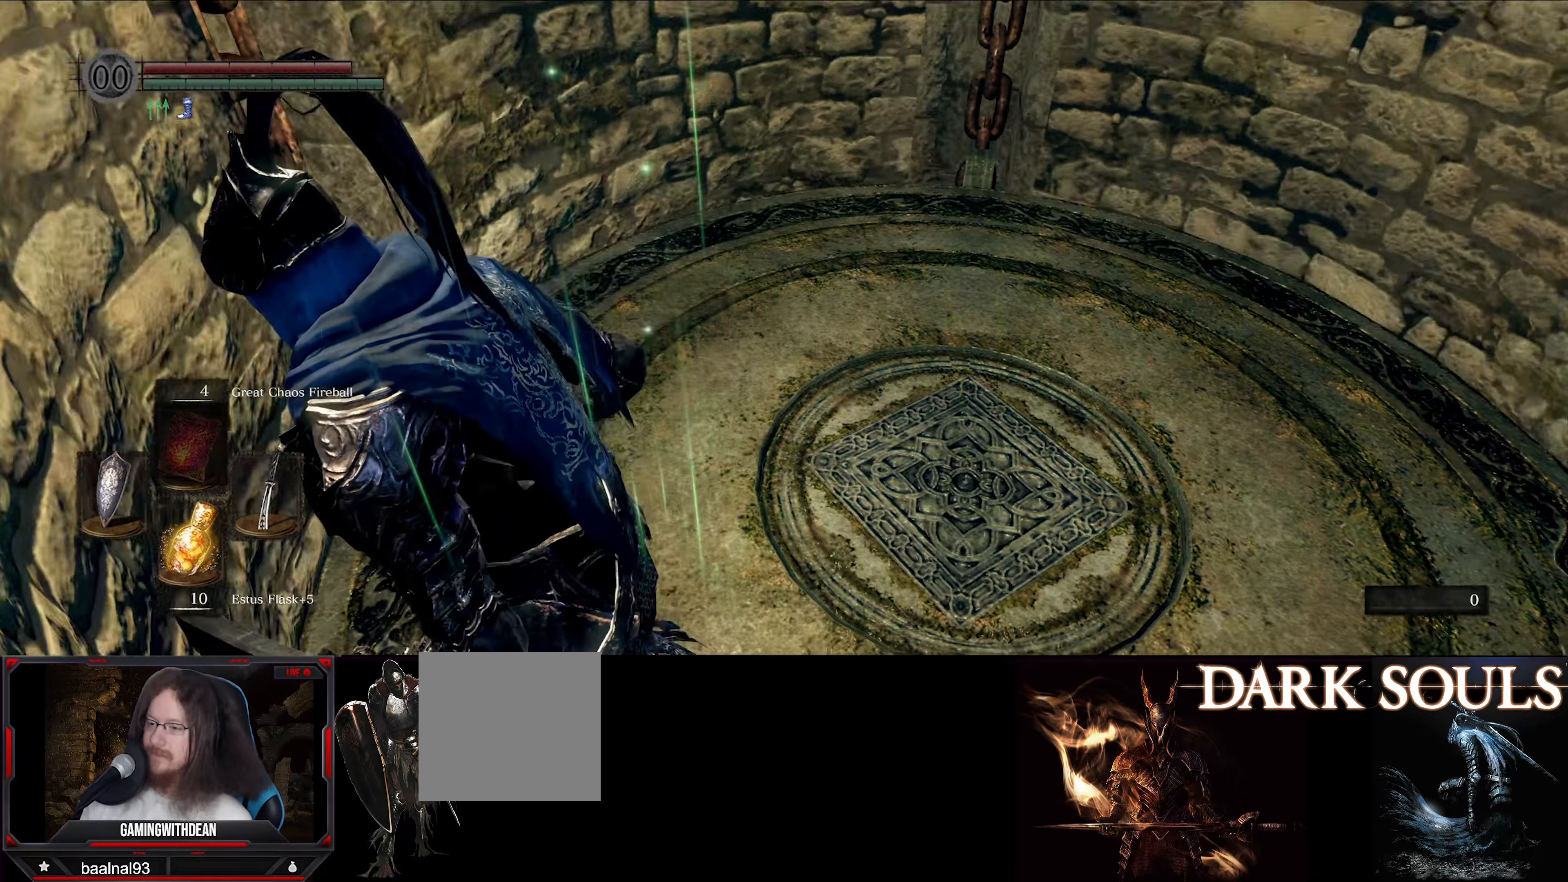
{"buttons": [], "left_stick": "center", "right_stick": "center", "events": [[50, "left_stick", "up-right"], [200, "left_stick", "center"], [434, "right_stick", "center"]]}